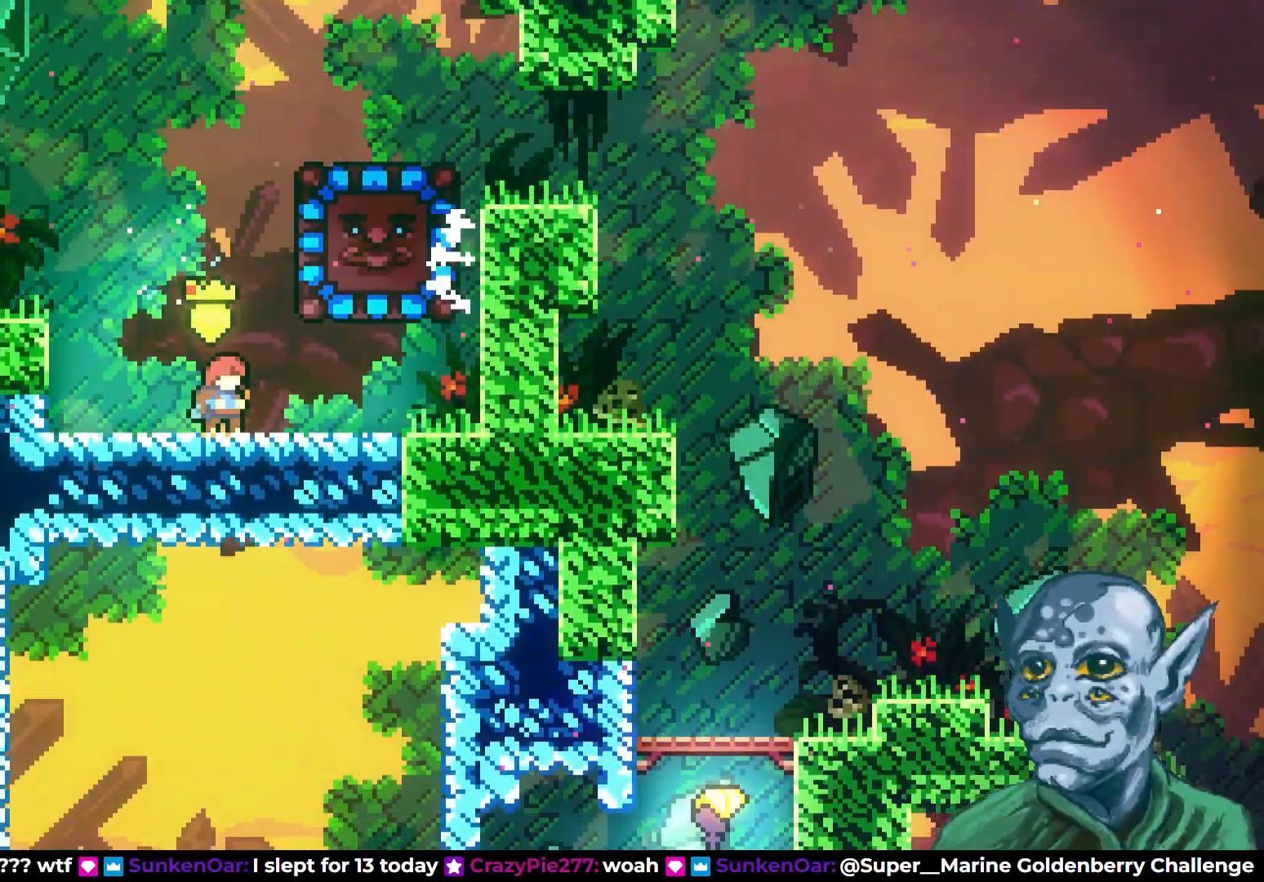
Gameplay with a controller (PlayStation layout); each line is a JSON object with the inputs held at the frame after it. "events" lists button and stick changes between this image and that frame as [ms after this image, input, new state], when the widget could be followed in between.
{"buttons": ["SQUARE", "DPAD_UP"], "left_stick": "center", "right_stick": "center", "events": [[367, "DPAD_UP", "down"], [433, "SQUARE", "down"]]}
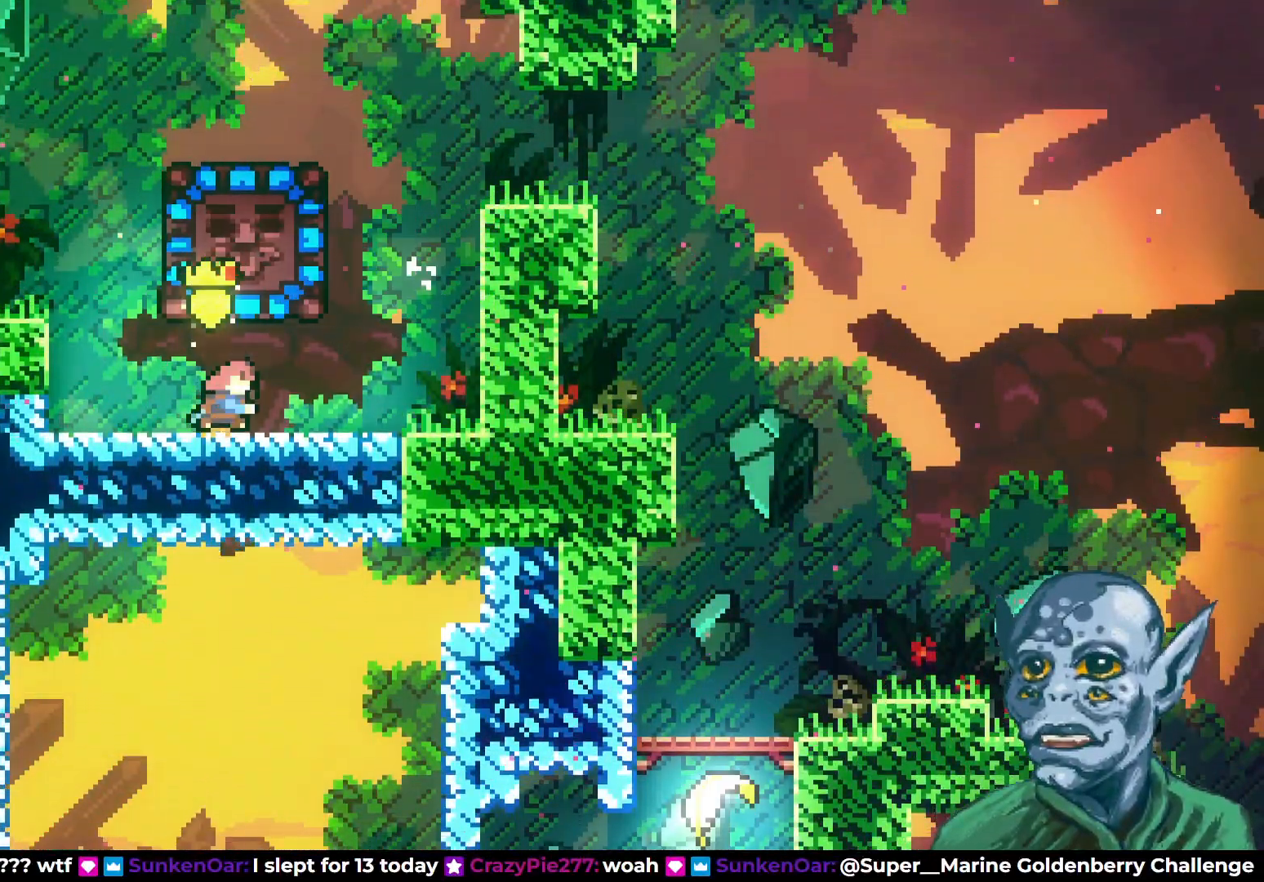
{"buttons": [], "left_stick": "center", "right_stick": "center", "events": [[67, "DPAD_RIGHT", "down"], [67, "DPAD_UP", "up"], [100, "SQUARE", "up"], [483, "DPAD_RIGHT", "up"]]}
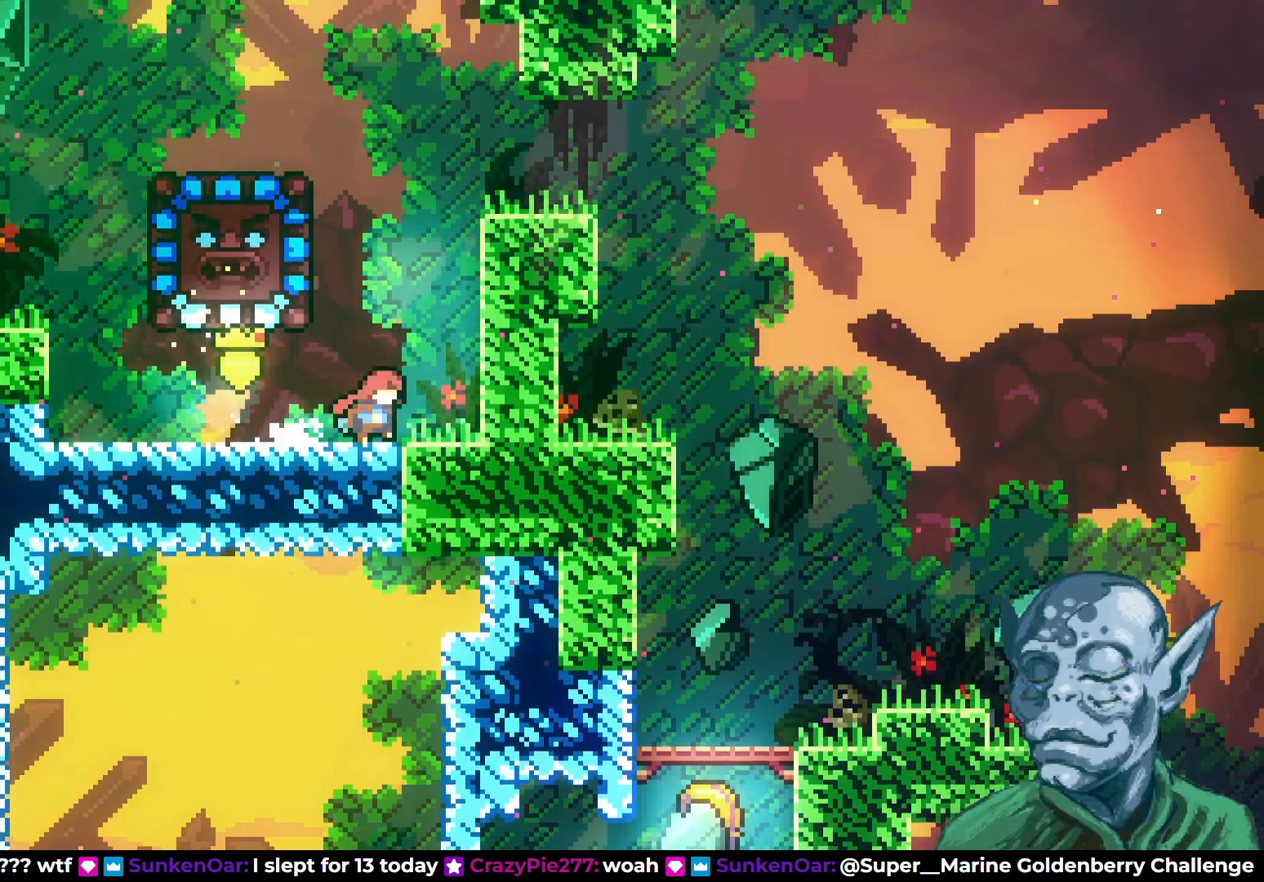
{"buttons": [], "left_stick": "center", "right_stick": "center", "events": [[200, "DPAD_LEFT", "down"], [317, "DPAD_LEFT", "up"]]}
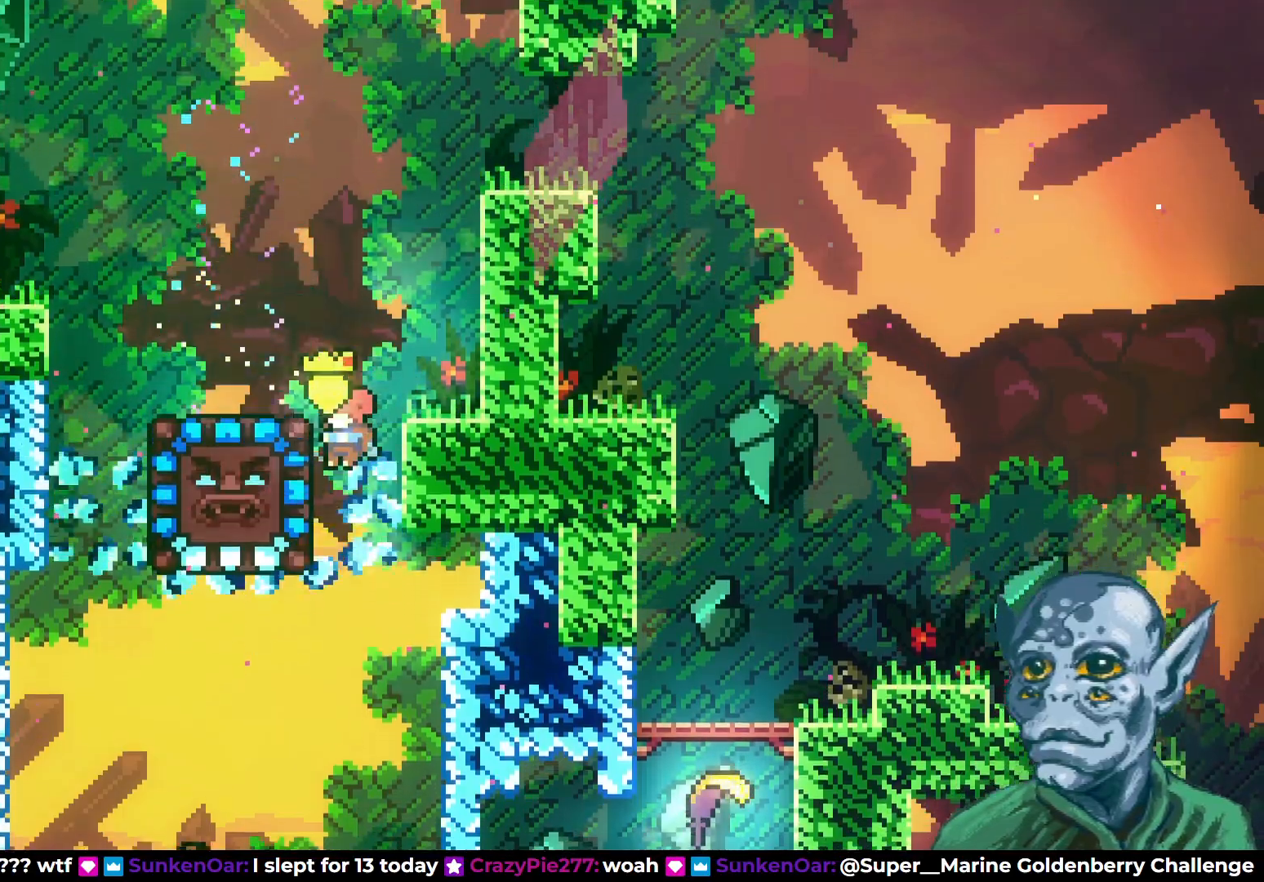
{"buttons": ["DPAD_RIGHT"], "left_stick": "center", "right_stick": "center", "events": [[433, "DPAD_RIGHT", "down"]]}
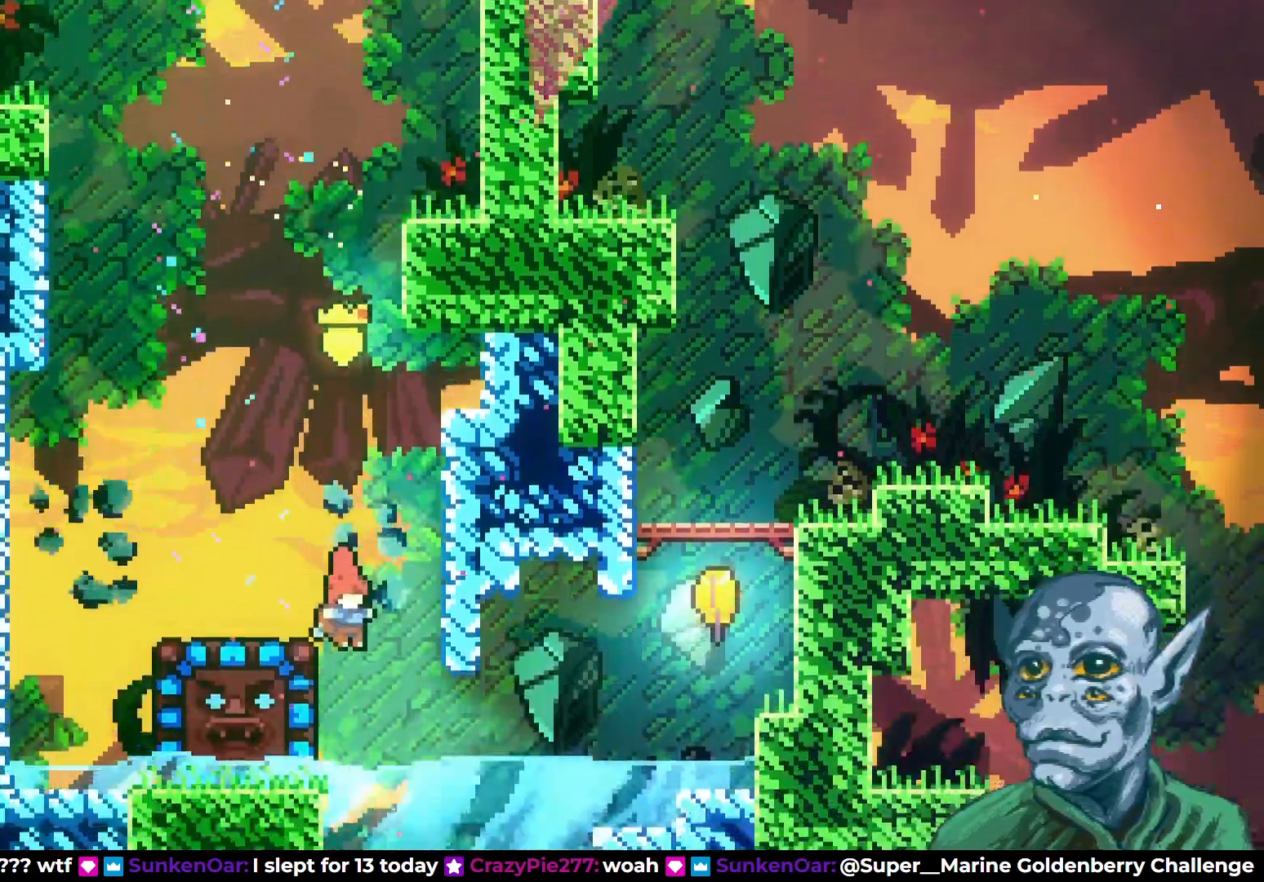
{"buttons": ["DPAD_RIGHT"], "left_stick": "center", "right_stick": "center", "events": [[83, "SQUARE", "down"], [283, "SQUARE", "up"]]}
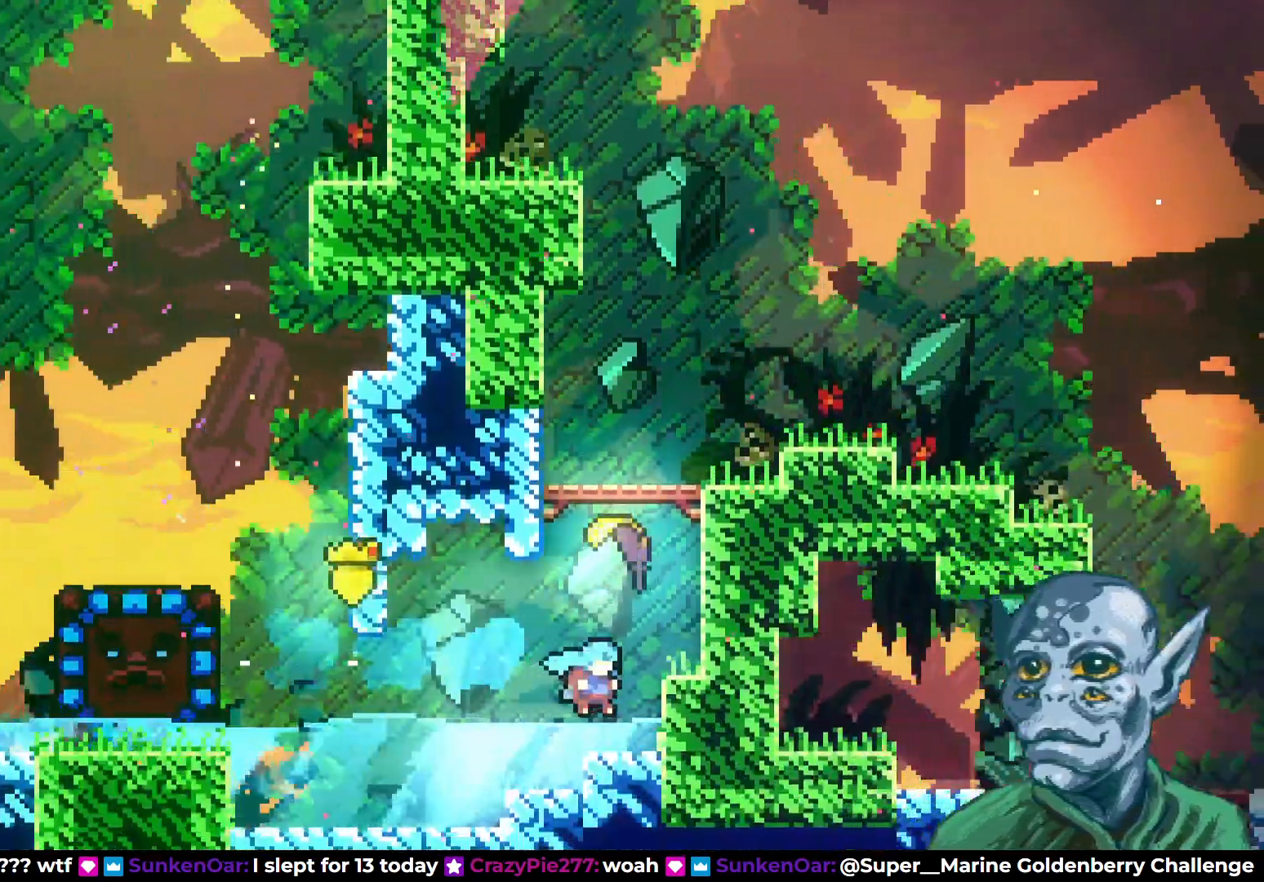
{"buttons": ["SQUARE", "DPAD_UP"], "left_stick": "center", "right_stick": "center", "events": [[33, "DPAD_UP", "down"], [67, "DPAD_RIGHT", "up"], [133, "DPAD_UP", "up"], [183, "CROSS", "down"], [250, "DPAD_UP", "down"], [433, "CROSS", "up"], [450, "SQUARE", "down"]]}
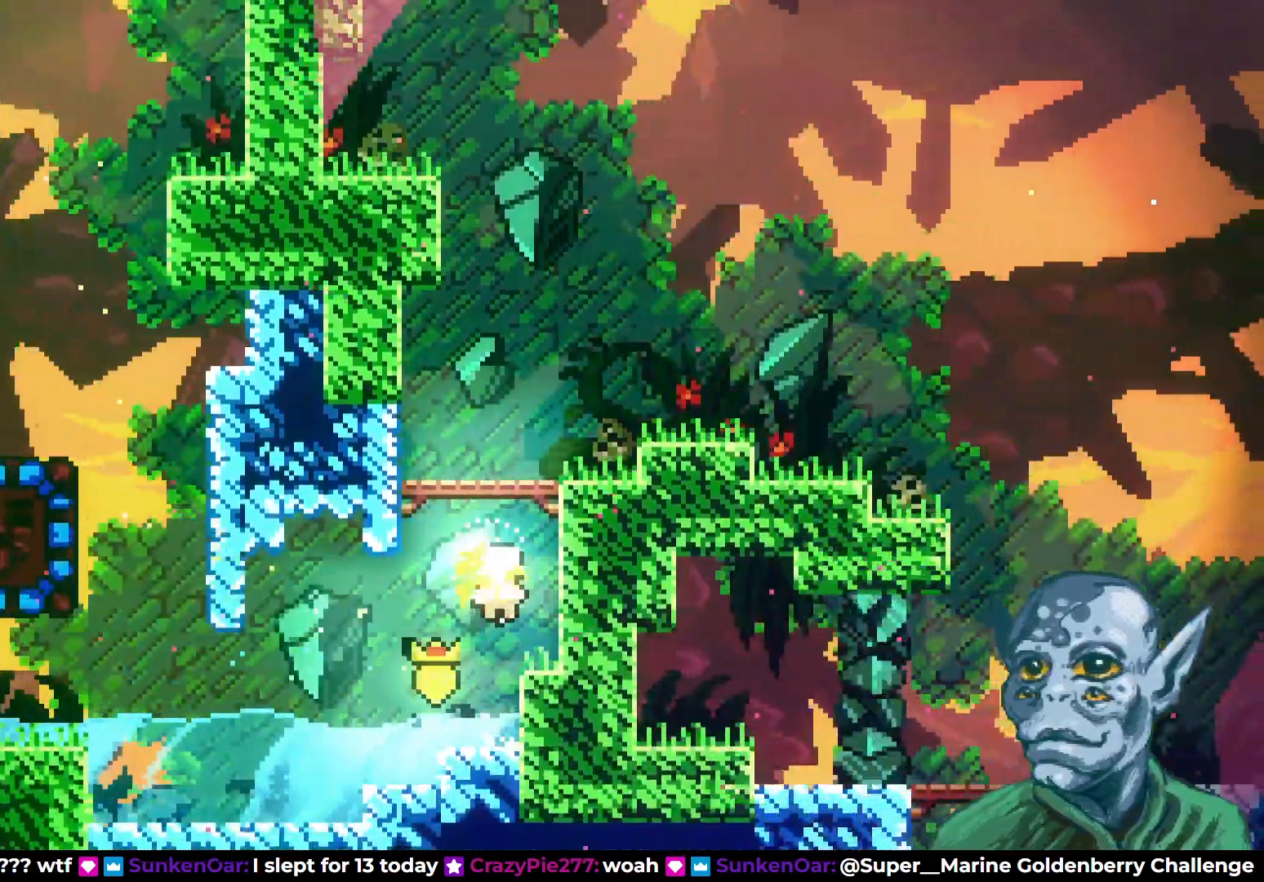
{"buttons": ["DPAD_UP"], "left_stick": "center", "right_stick": "center", "events": [[67, "SQUARE", "up"]]}
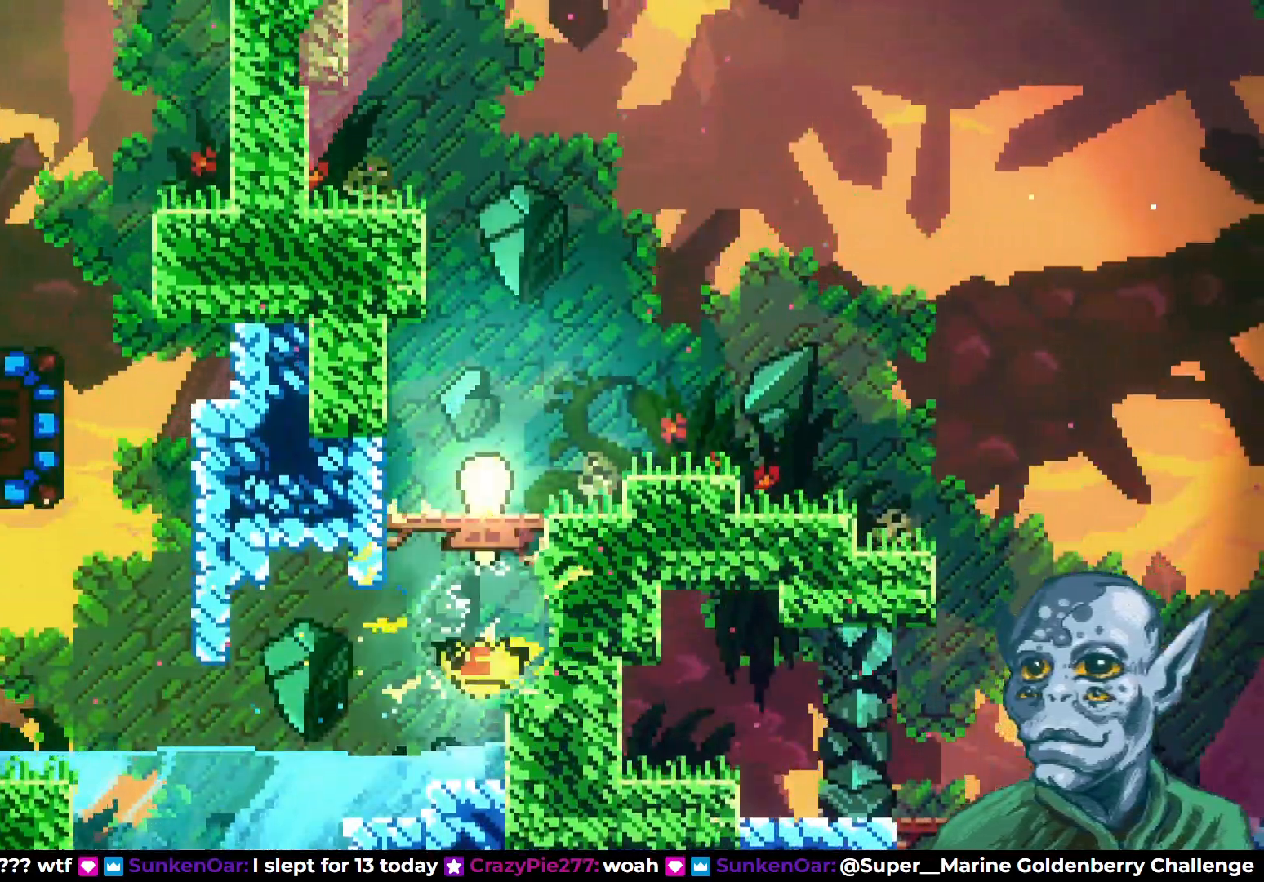
{"buttons": ["DPAD_UP", "DPAD_RIGHT"], "left_stick": "center", "right_stick": "center", "events": [[50, "DPAD_RIGHT", "down"]]}
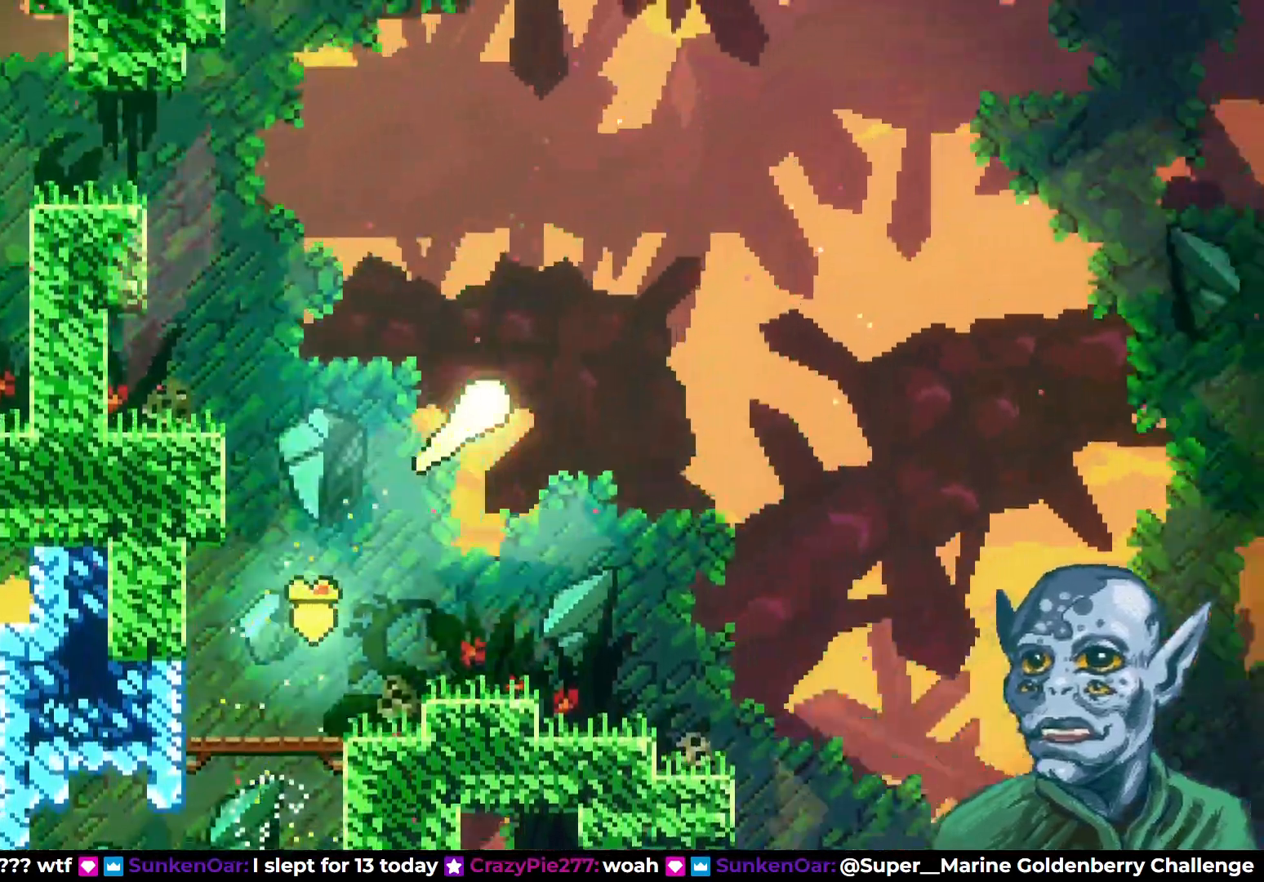
{"buttons": ["DPAD_RIGHT"], "left_stick": "center", "right_stick": "center", "events": [[350, "DPAD_UP", "up"]]}
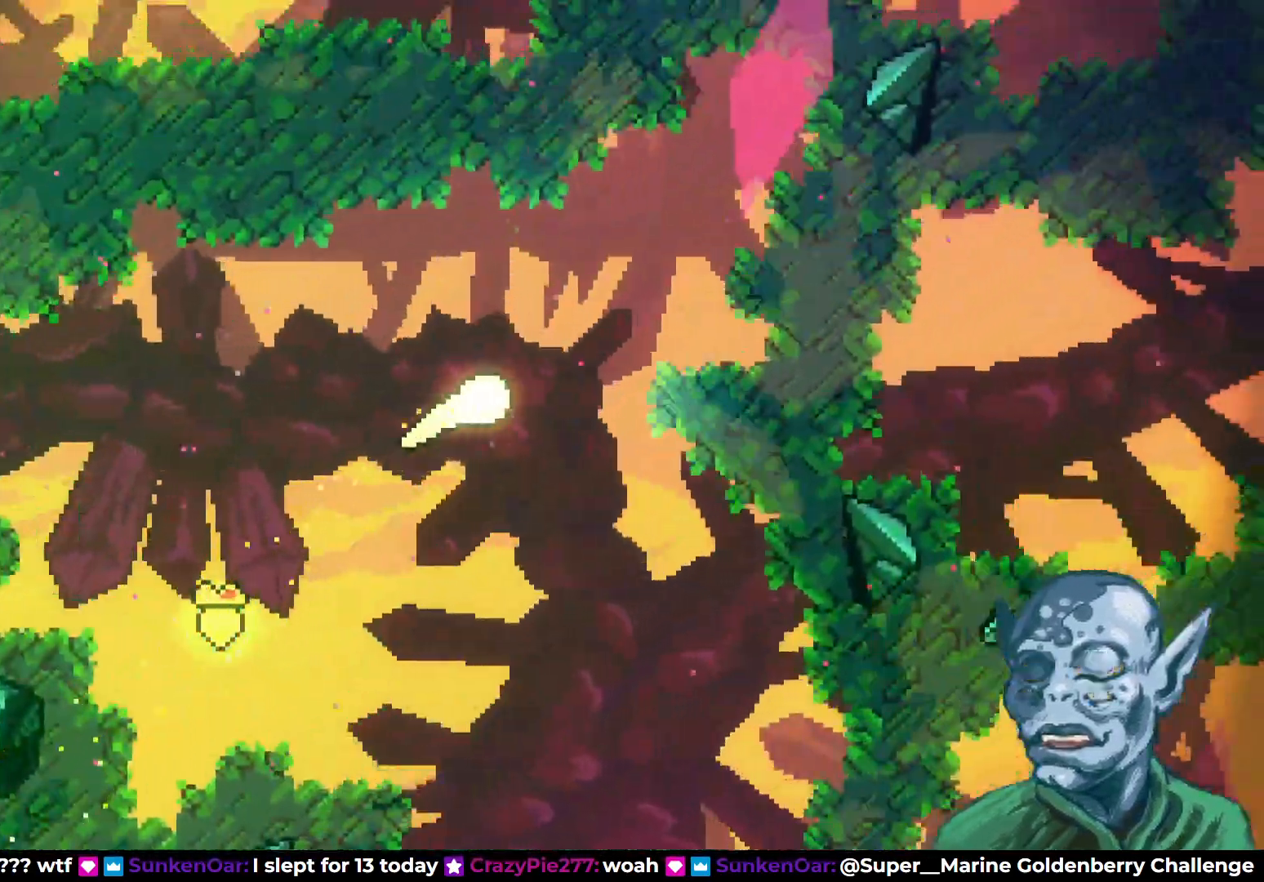
{"buttons": ["DPAD_UP", "DPAD_RIGHT"], "left_stick": "center", "right_stick": "center", "events": [[100, "DPAD_UP", "down"]]}
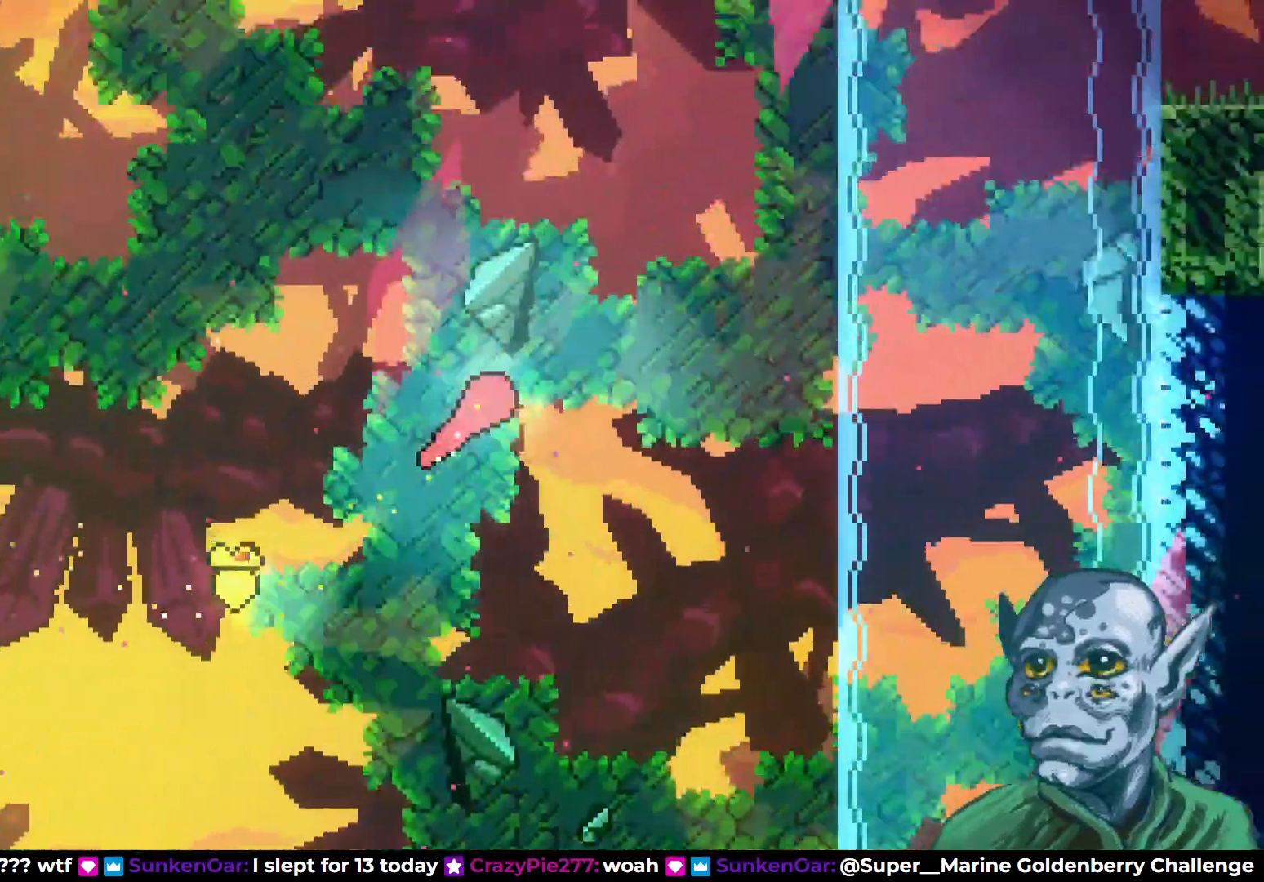
{"buttons": ["DPAD_UP", "DPAD_RIGHT"], "left_stick": "center", "right_stick": "center", "events": [[50, "DPAD_UP", "up"], [317, "DPAD_UP", "down"]]}
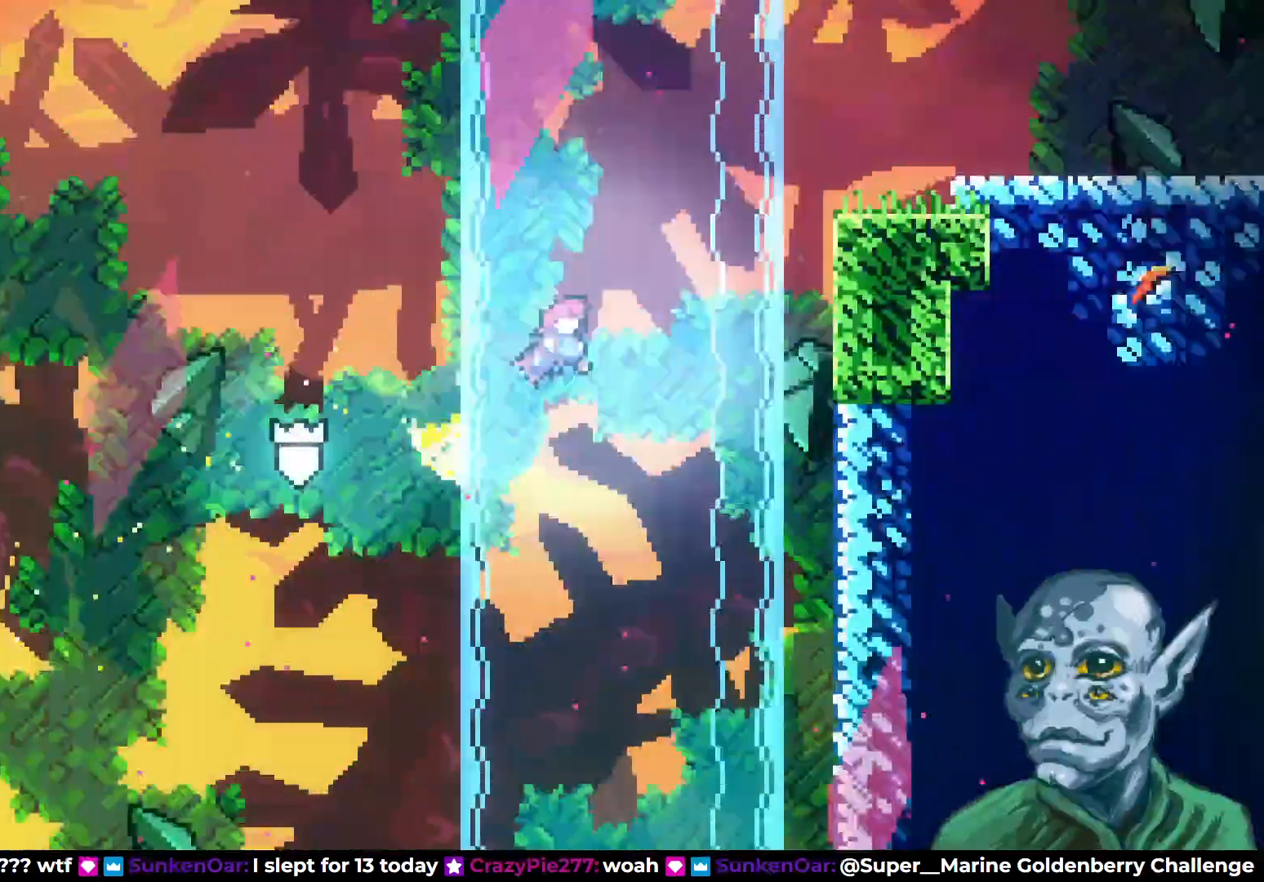
{"buttons": ["SQUARE", "DPAD_UP", "DPAD_RIGHT"], "left_stick": "center", "right_stick": "center", "events": [[200, "SQUARE", "down"]]}
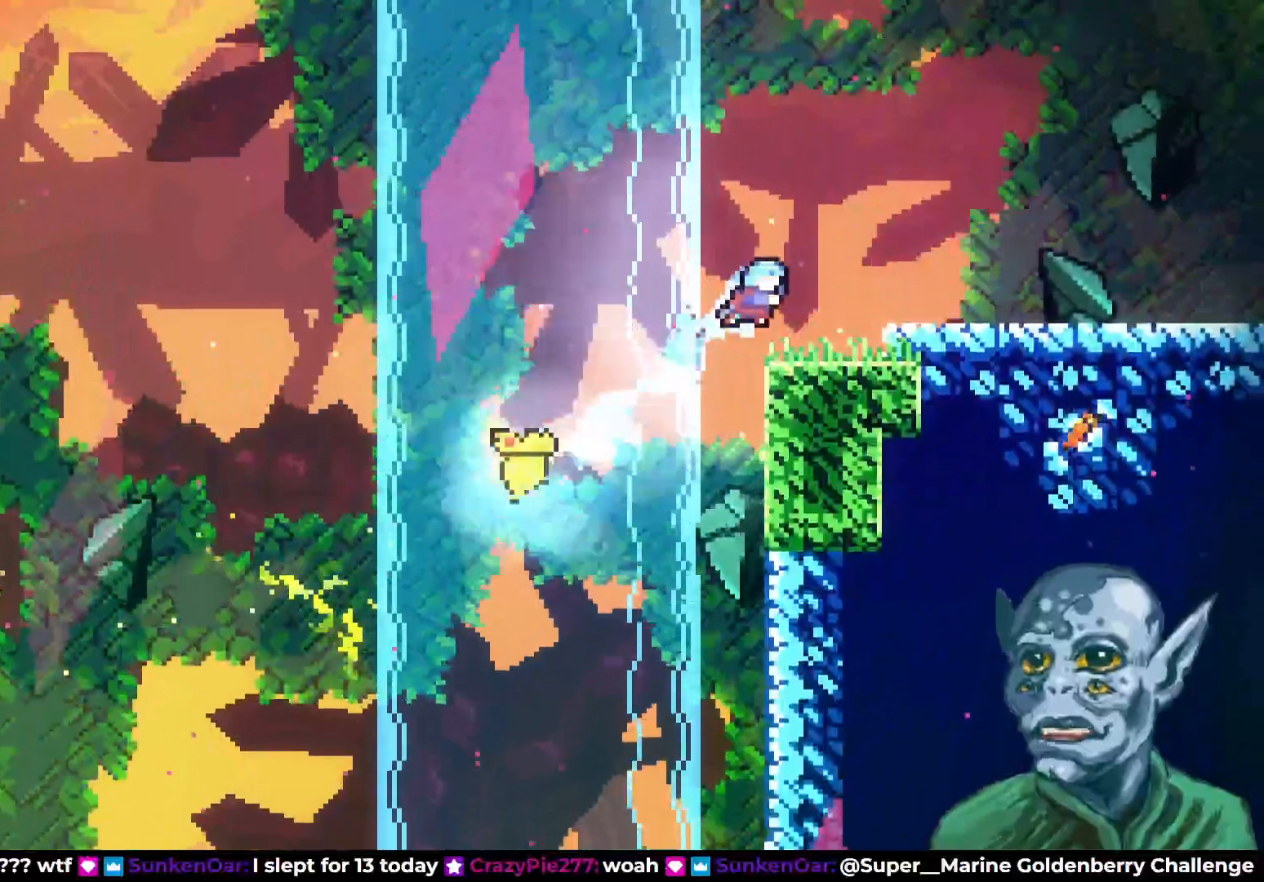
{"buttons": ["CROSS", "DPAD_RIGHT"], "left_stick": "center", "right_stick": "center", "events": [[83, "DPAD_UP", "up"], [133, "SQUARE", "up"], [433, "CROSS", "down"]]}
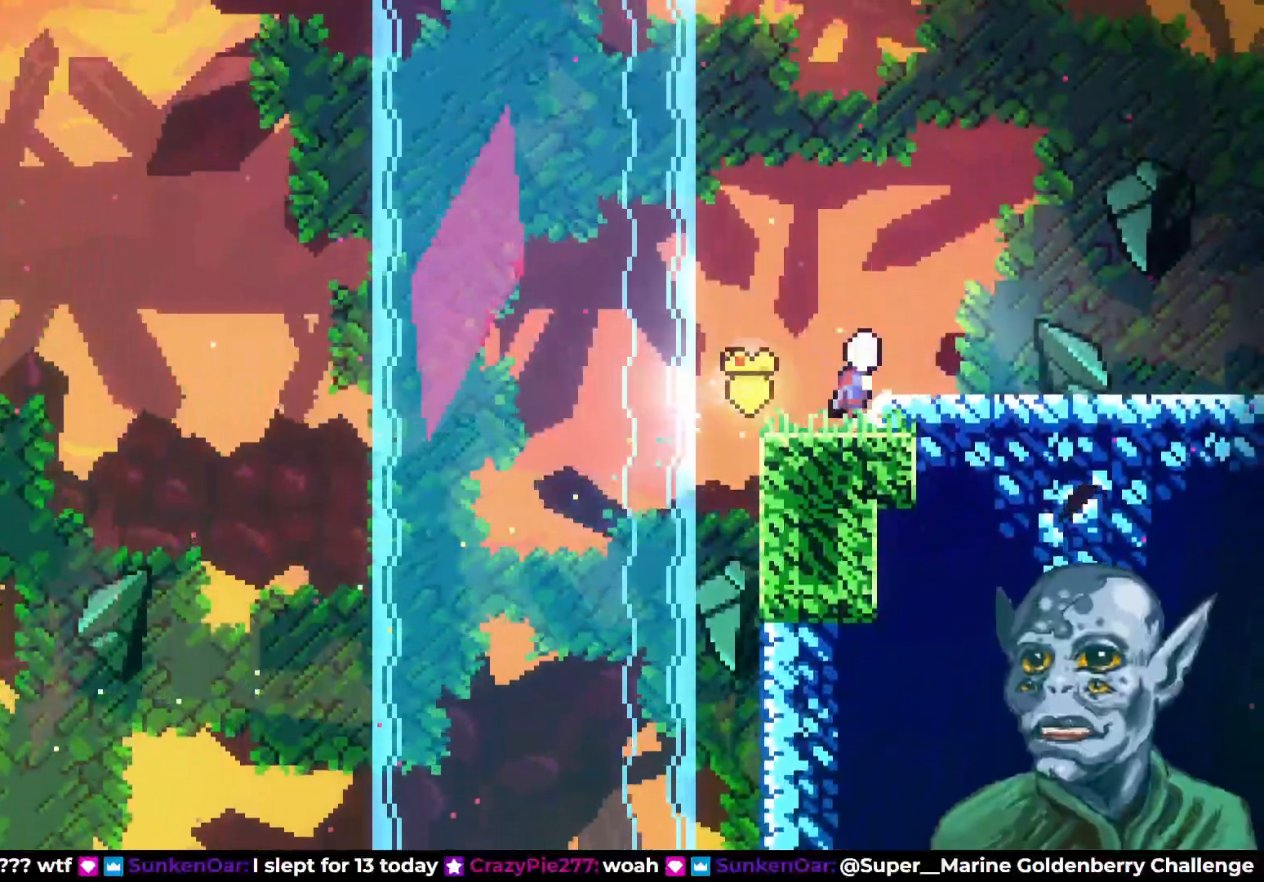
{"buttons": ["DPAD_RIGHT"], "left_stick": "center", "right_stick": "center", "events": [[33, "CROSS", "up"]]}
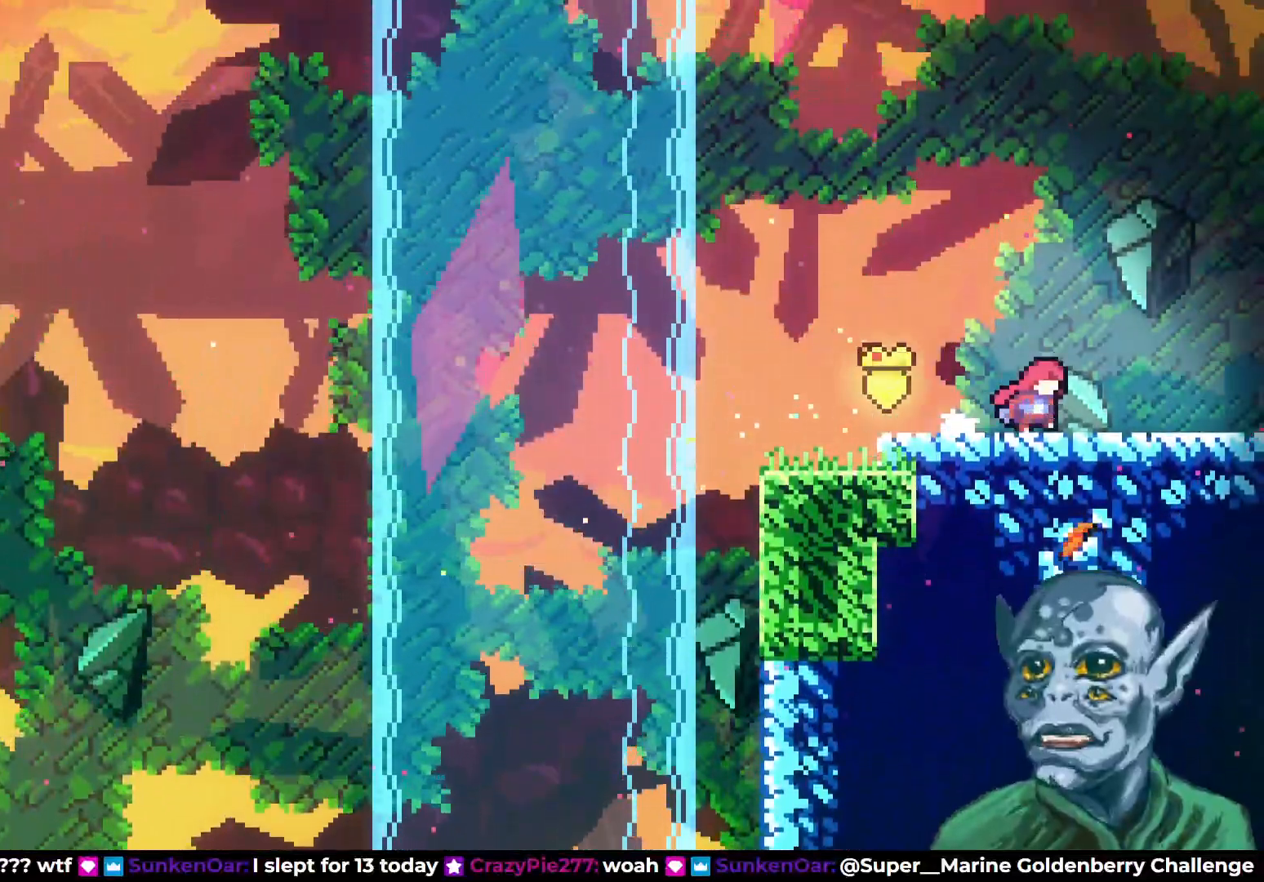
{"buttons": ["DPAD_RIGHT"], "left_stick": "center", "right_stick": "center", "events": []}
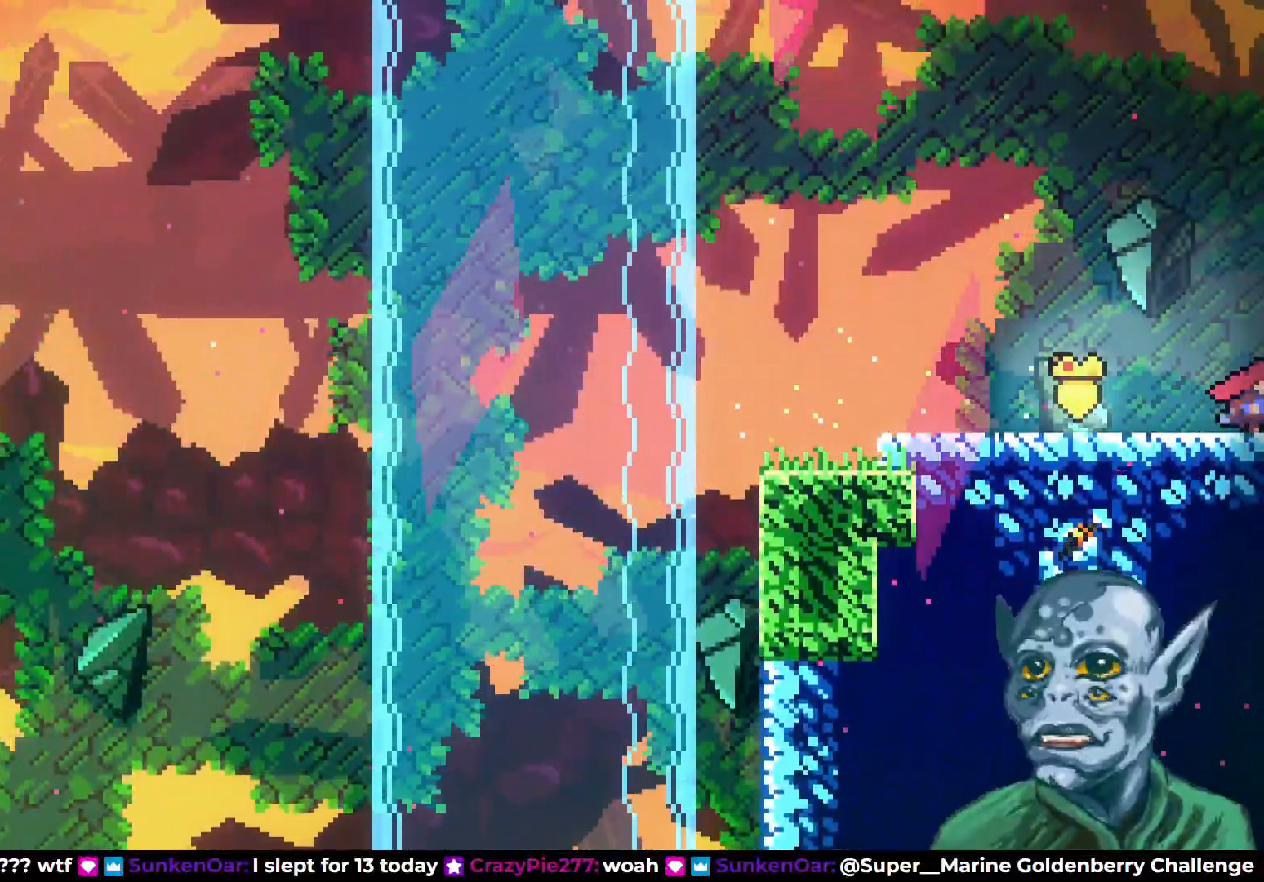
{"buttons": [], "left_stick": "center", "right_stick": "center", "events": [[267, "DPAD_RIGHT", "up"]]}
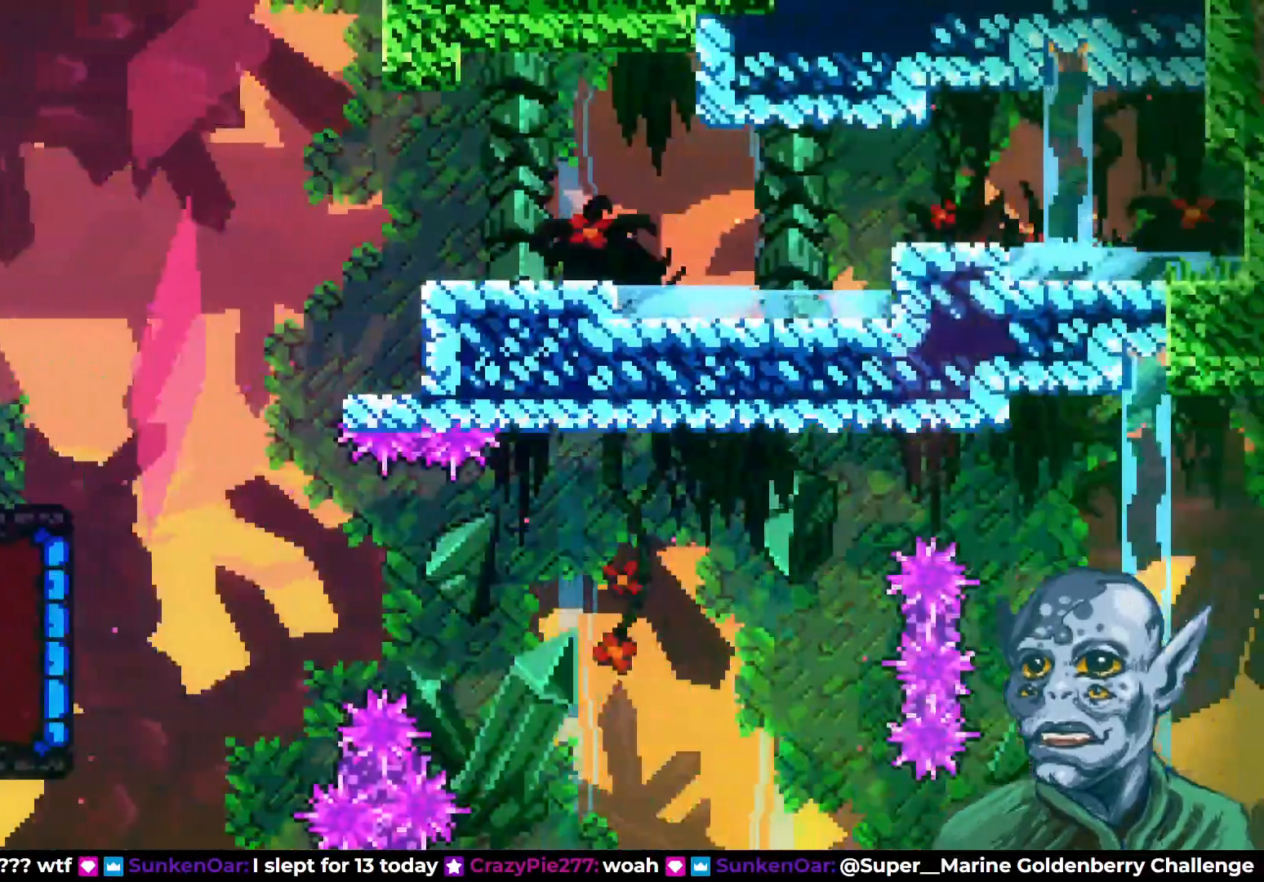
{"buttons": ["DPAD_RIGHT"], "left_stick": "center", "right_stick": "center", "events": [[117, "DPAD_RIGHT", "down"]]}
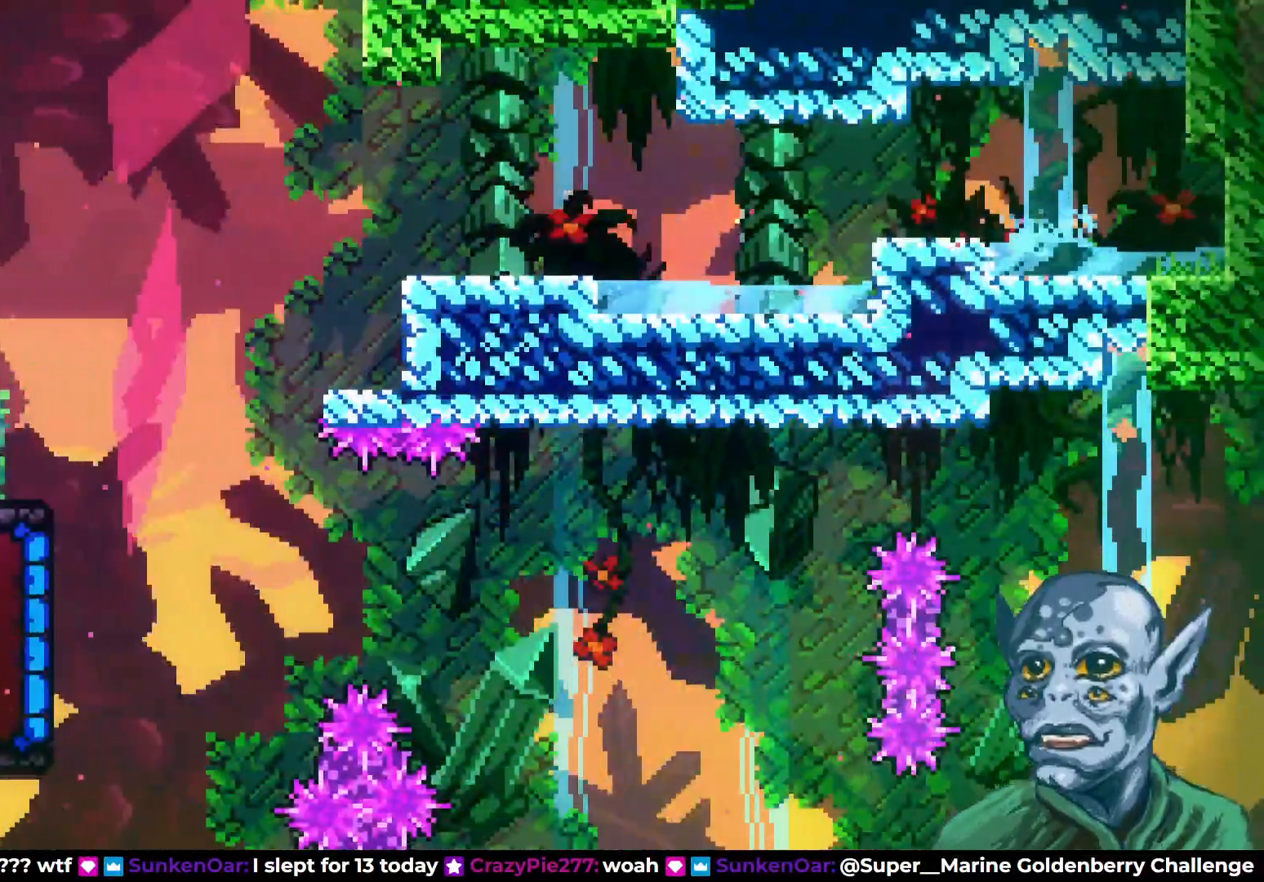
{"buttons": ["DPAD_RIGHT"], "left_stick": "center", "right_stick": "center", "events": [[317, "CROSS", "down"], [433, "CROSS", "up"]]}
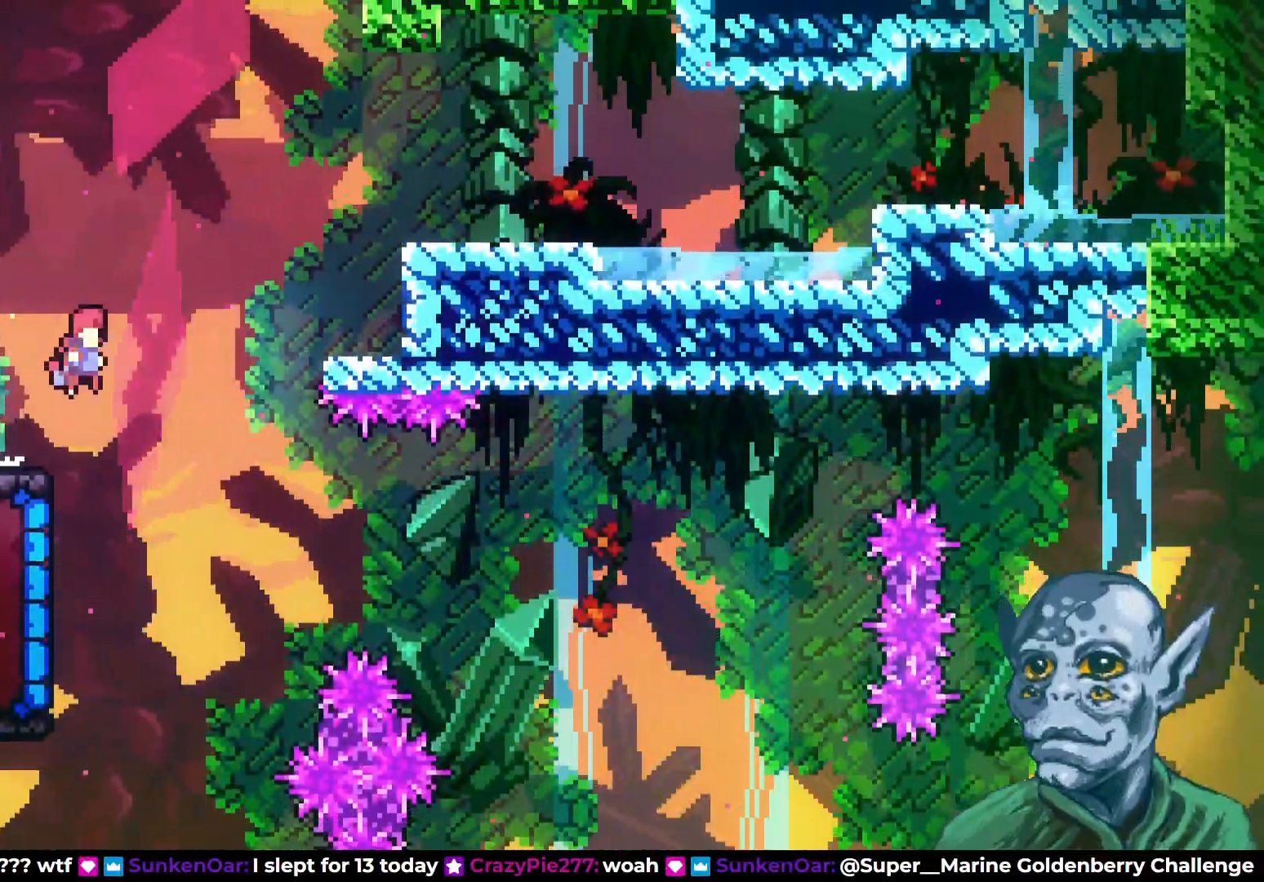
{"buttons": ["SQUARE", "DPAD_LEFT"], "left_stick": "center", "right_stick": "center", "events": [[50, "DPAD_RIGHT", "up"], [233, "DPAD_LEFT", "down"], [400, "SQUARE", "down"]]}
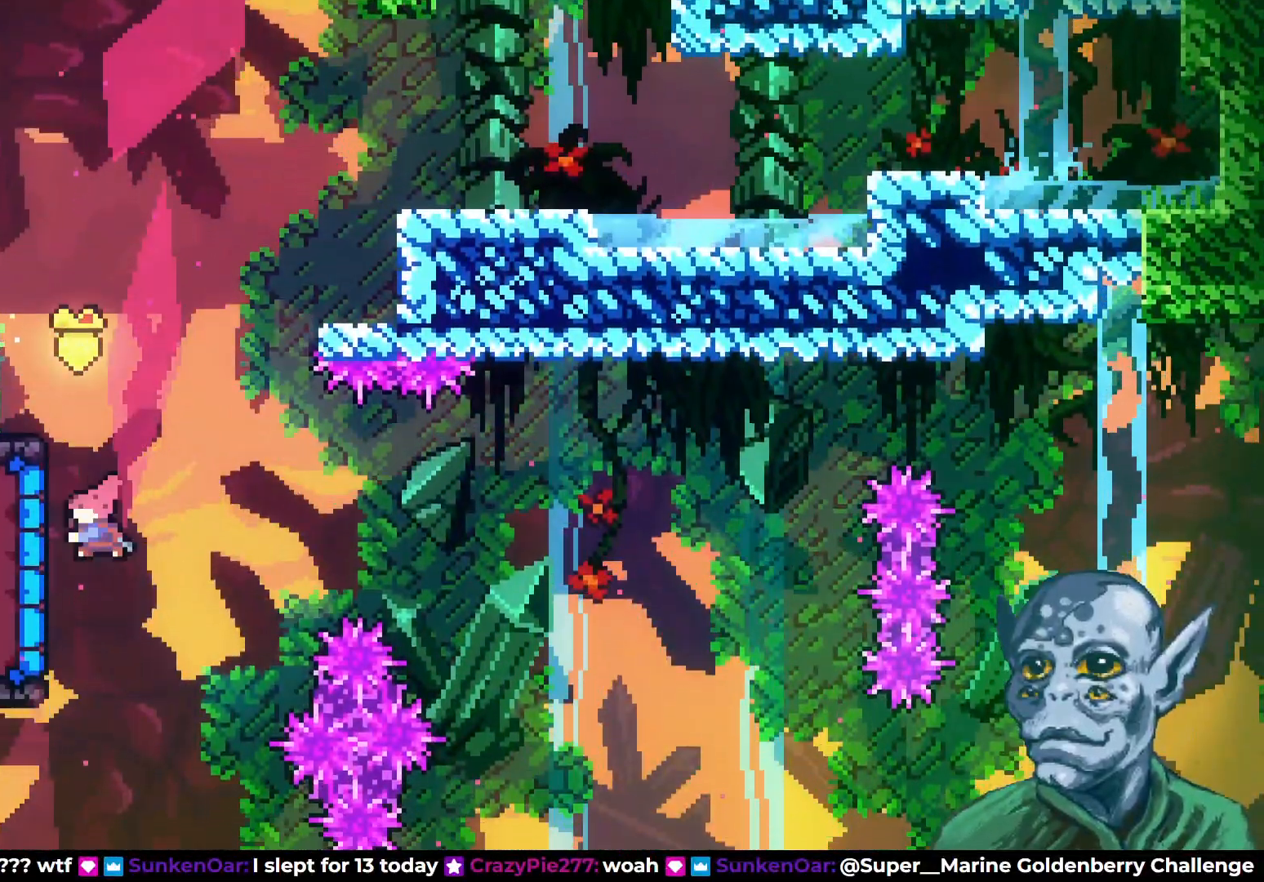
{"buttons": ["R2", "DPAD_LEFT"], "left_stick": "center", "right_stick": "center", "events": [[117, "SQUARE", "up"], [150, "DPAD_LEFT", "up"], [417, "DPAD_LEFT", "down"], [433, "R2", "down"]]}
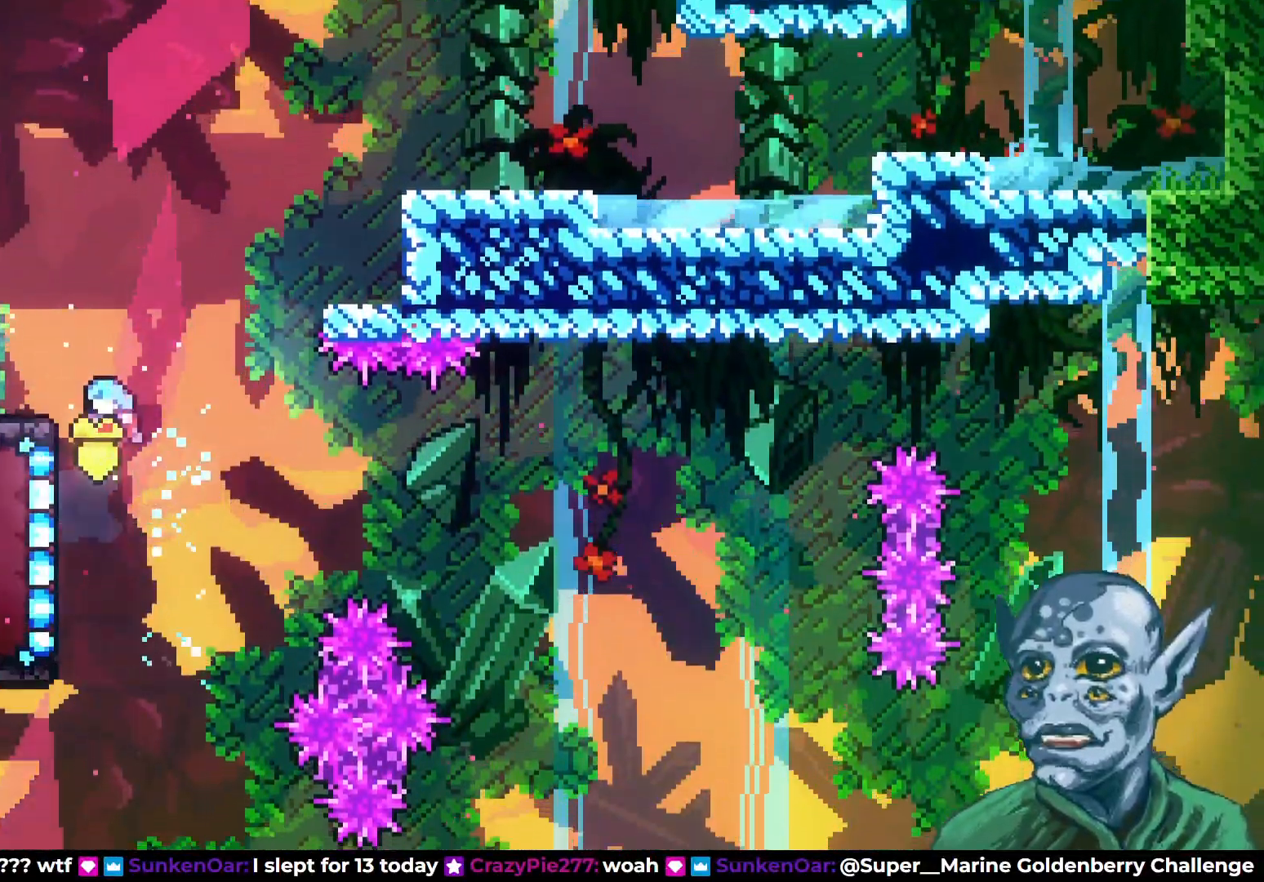
{"buttons": ["R2", "DPAD_UP"], "left_stick": "center", "right_stick": "center", "events": [[200, "DPAD_LEFT", "up"], [400, "DPAD_UP", "down"]]}
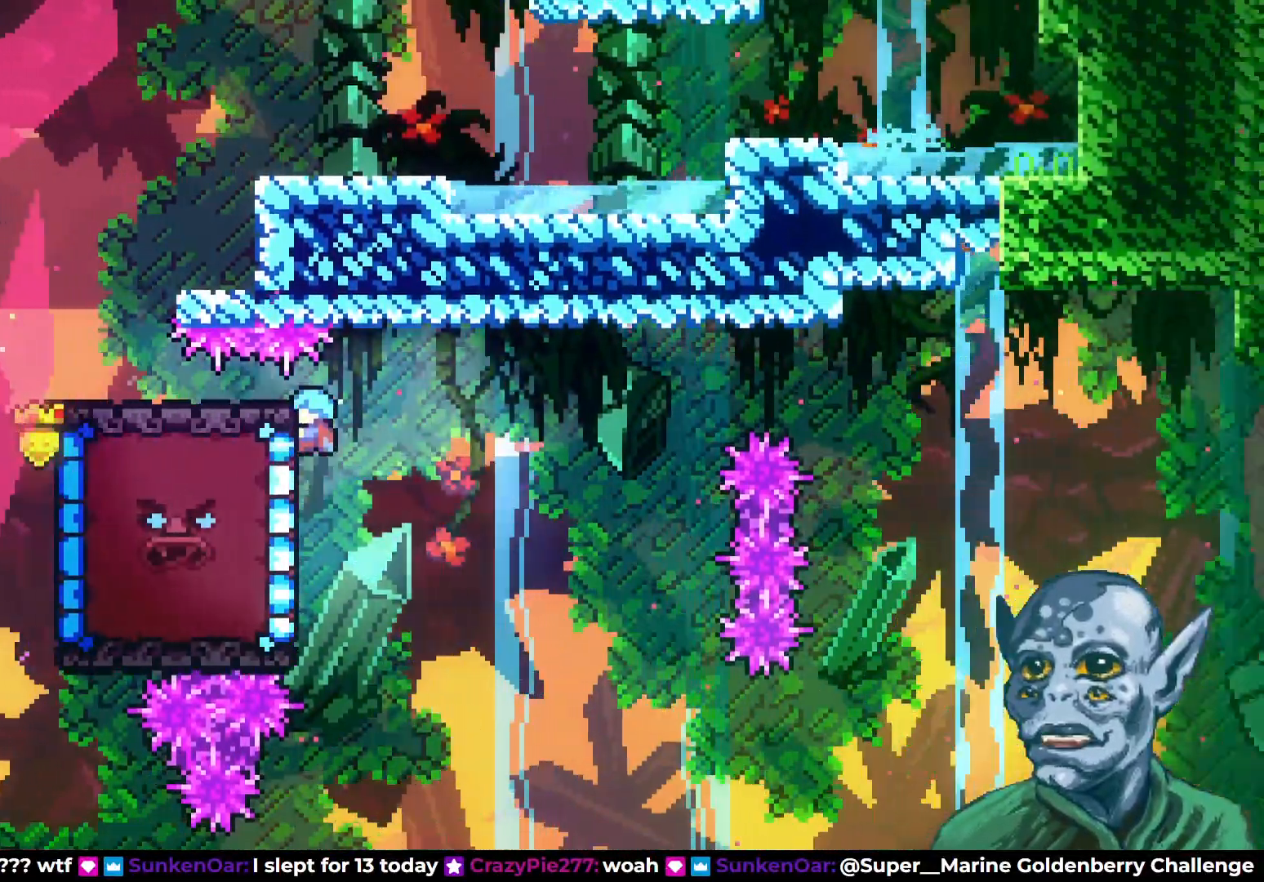
{"buttons": [], "left_stick": "center", "right_stick": "center", "events": [[400, "DPAD_UP", "up"], [433, "R2", "up"]]}
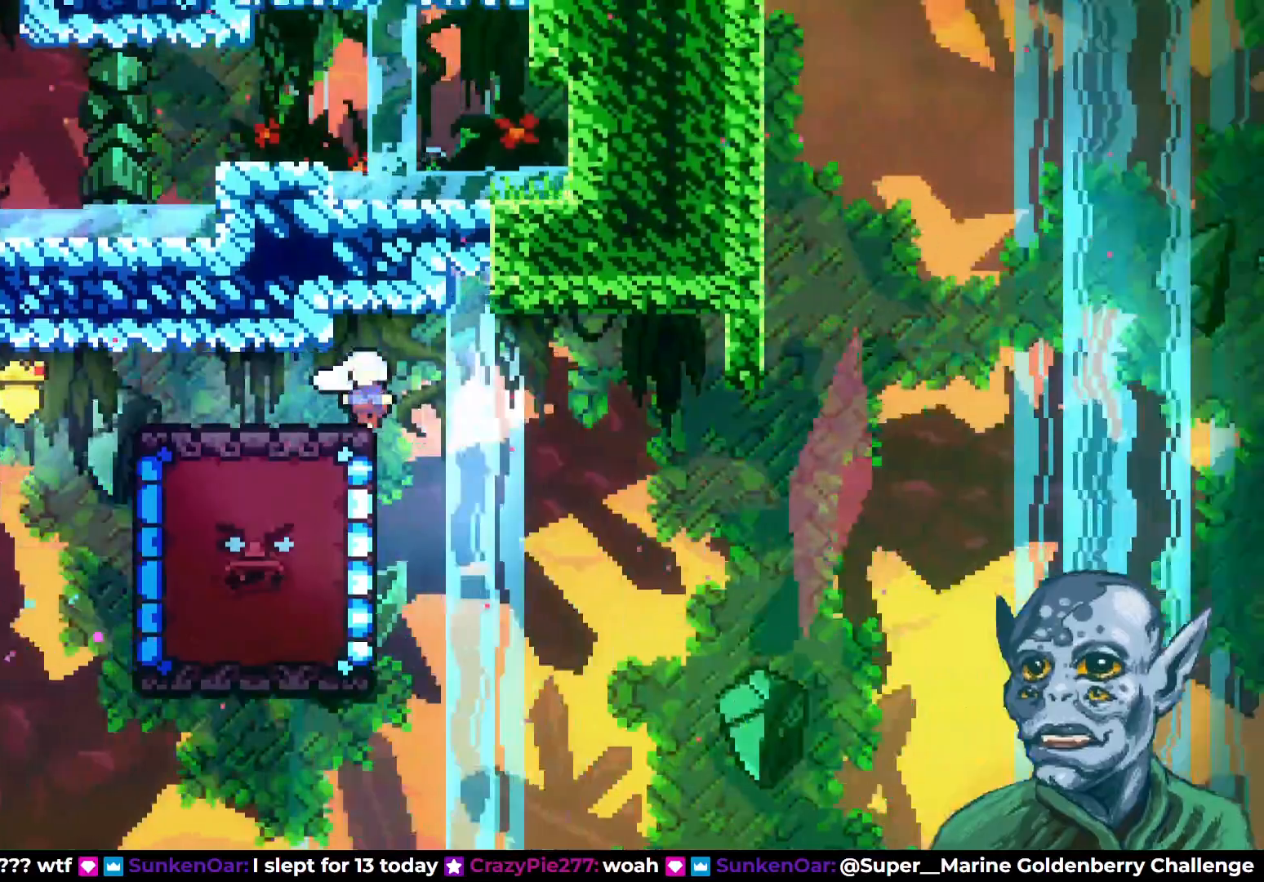
{"buttons": [], "left_stick": "center", "right_stick": "center", "events": [[167, "DPAD_LEFT", "down"], [283, "DPAD_LEFT", "up"]]}
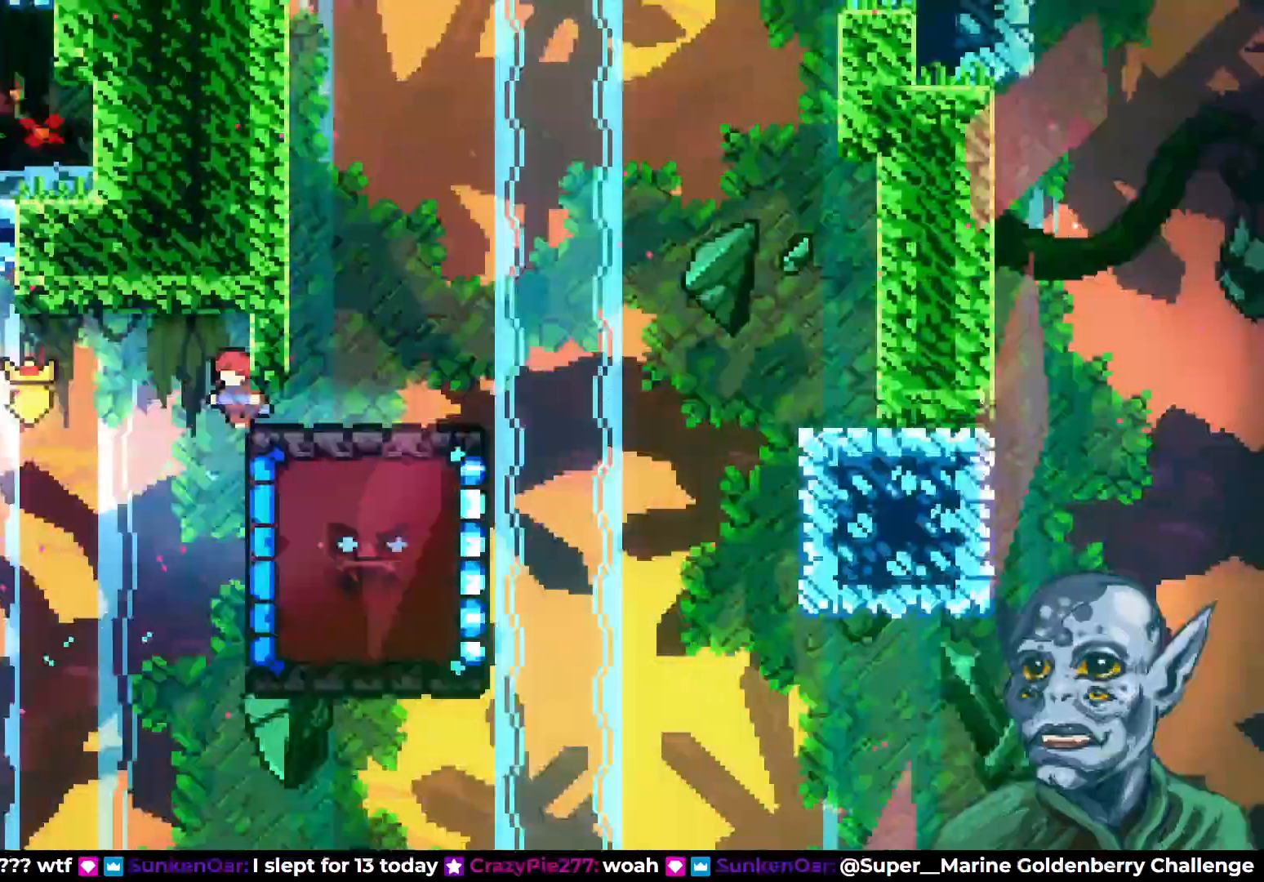
{"buttons": ["SQUARE", "DPAD_UP", "DPAD_RIGHT"], "left_stick": "center", "right_stick": "center", "events": [[133, "DPAD_RIGHT", "down"], [300, "DPAD_UP", "down"], [350, "SQUARE", "down"]]}
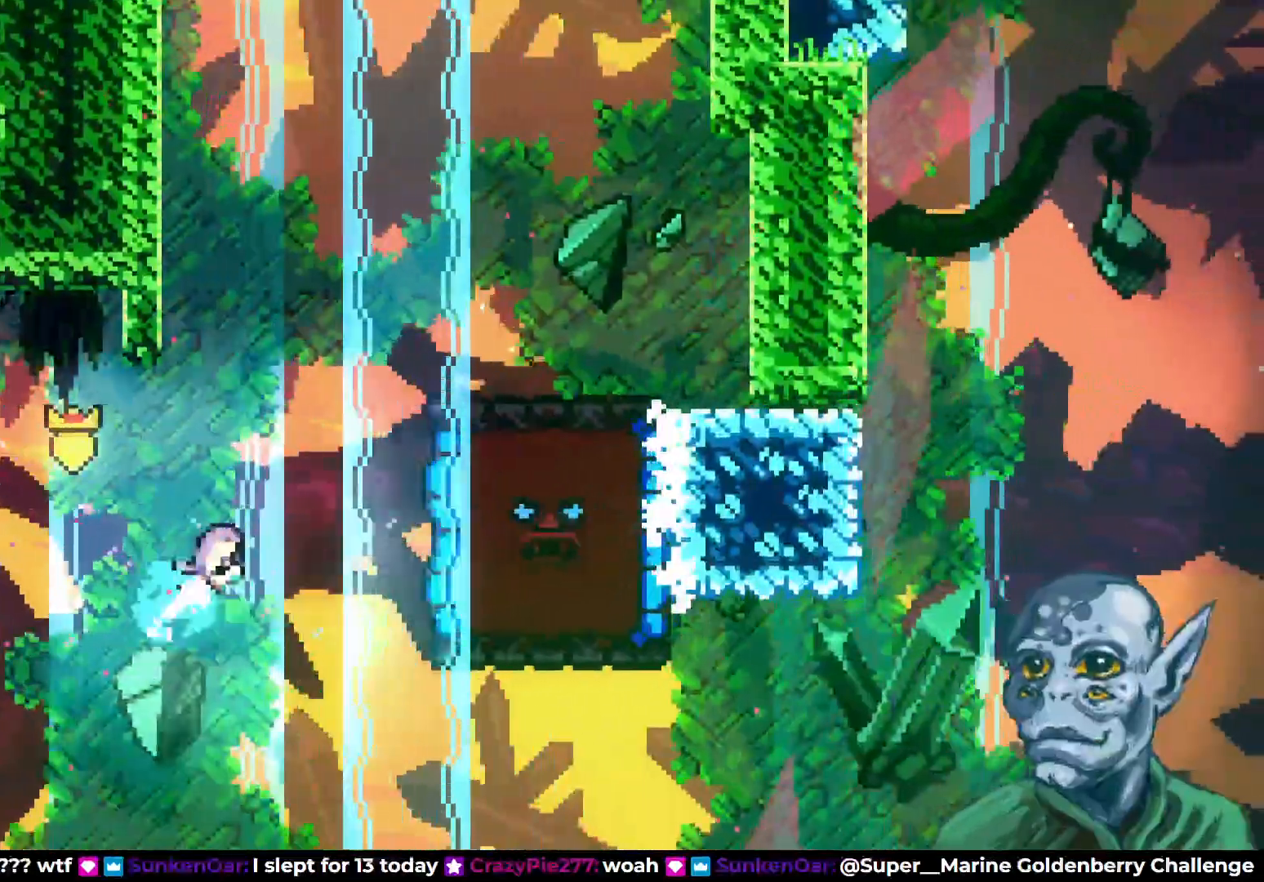
{"buttons": ["R2", "DPAD_UP"], "left_stick": "center", "right_stick": "center", "events": [[317, "R2", "down"], [317, "SQUARE", "up"], [450, "DPAD_RIGHT", "up"]]}
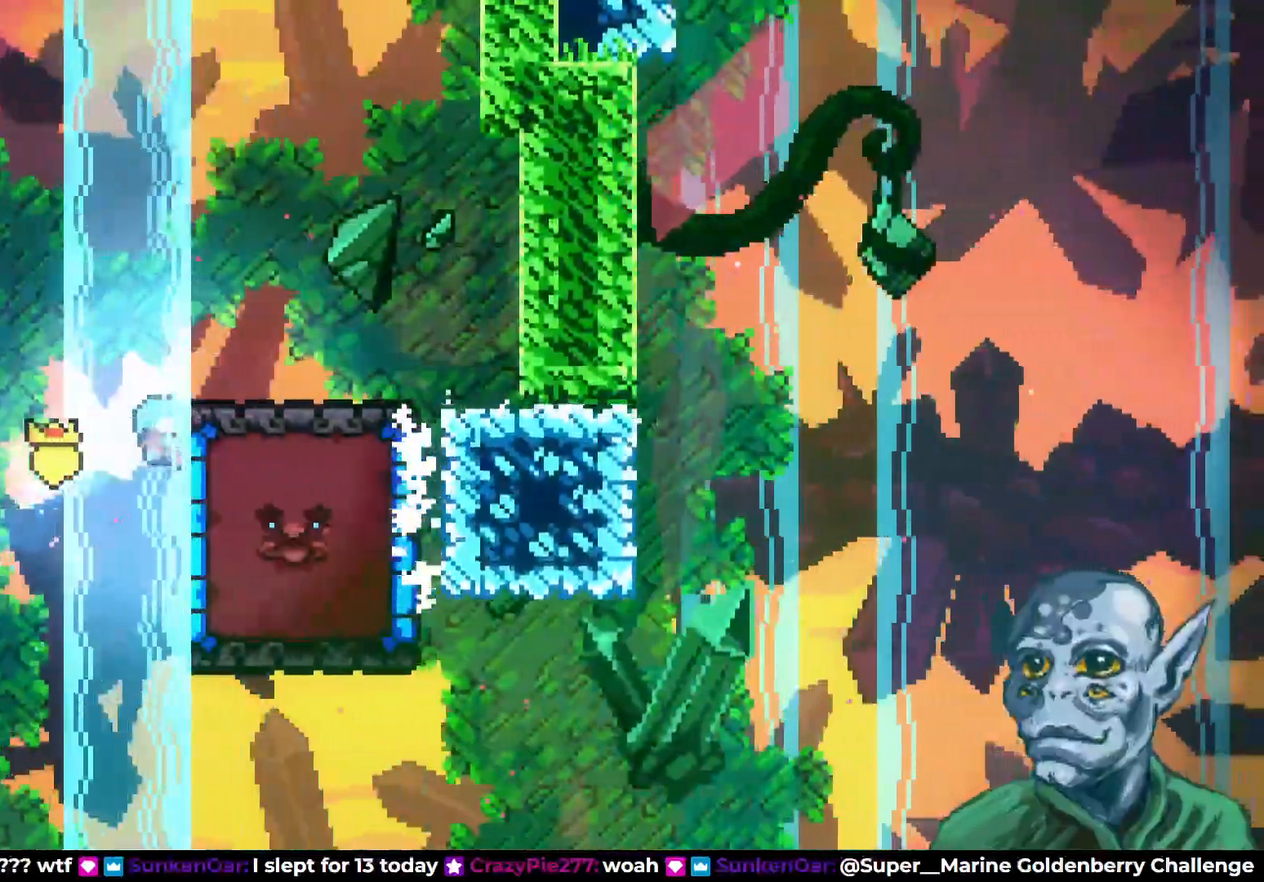
{"buttons": ["DPAD_RIGHT"], "left_stick": "center", "right_stick": "center"}
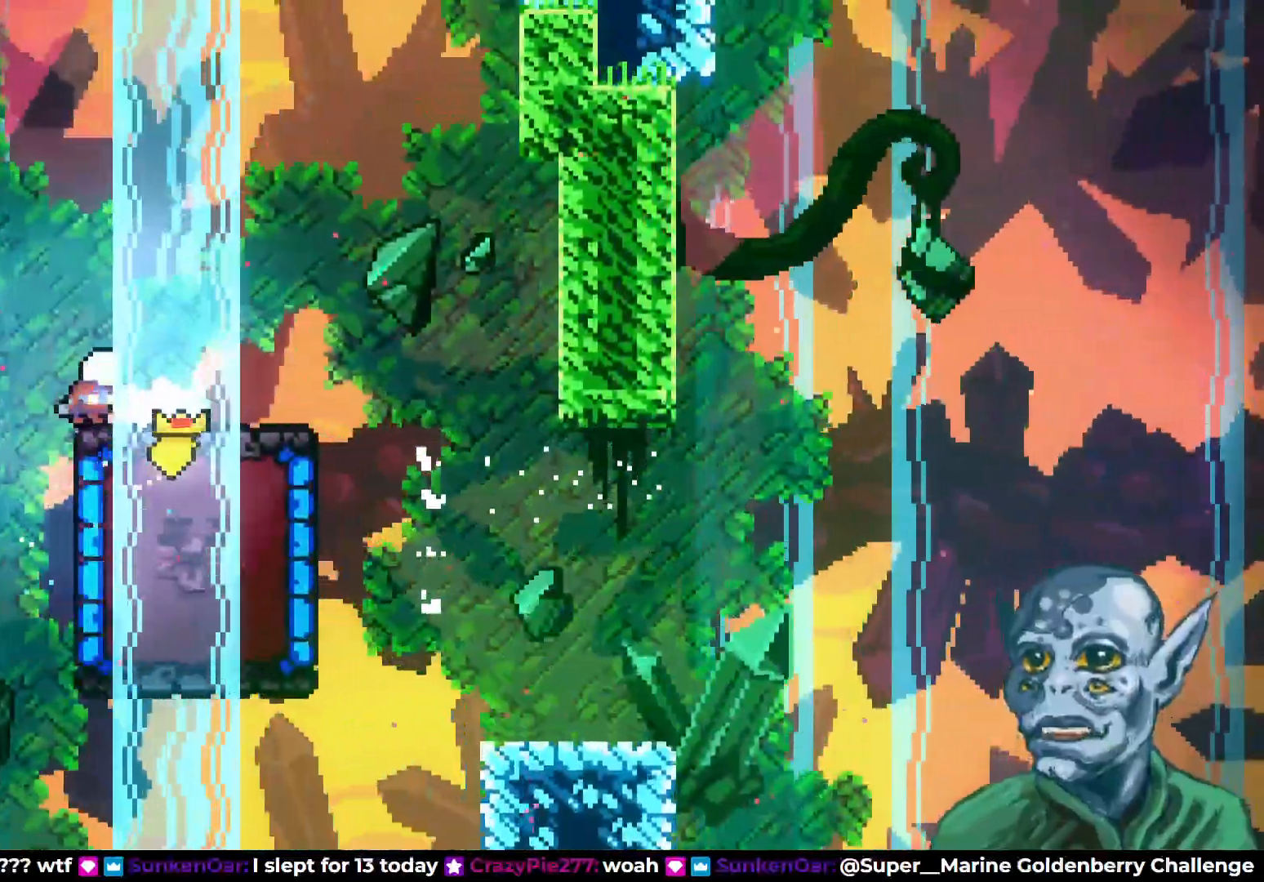
{"buttons": [], "left_stick": "center", "right_stick": "center", "events": [[50, "CROSS", "down"], [133, "CROSS", "up"], [183, "DPAD_RIGHT", "up"]]}
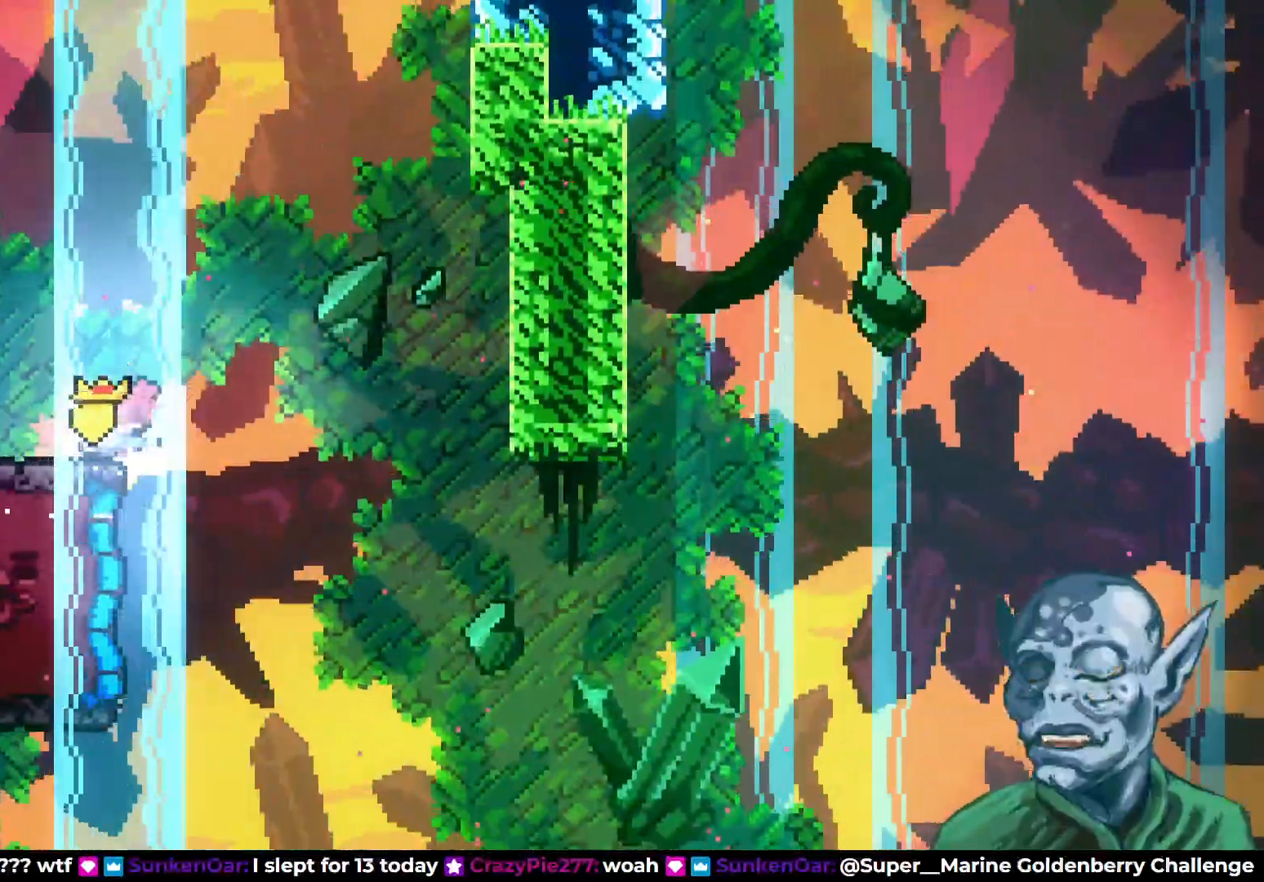
{"buttons": [], "left_stick": "center", "right_stick": "center", "events": [[83, "DPAD_LEFT", "down"], [300, "DPAD_LEFT", "up"], [350, "DPAD_LEFT", "down"], [400, "DPAD_LEFT", "up"]]}
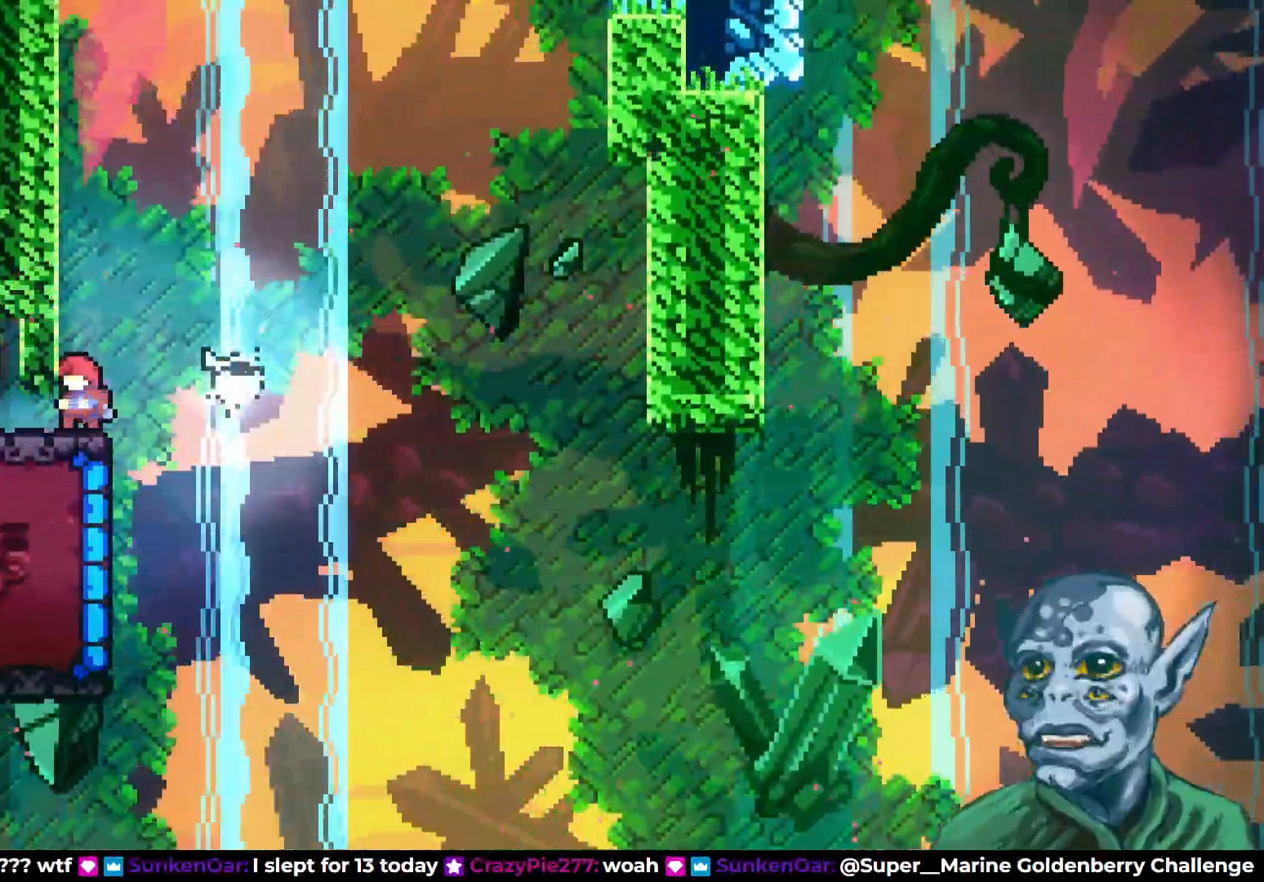
{"buttons": [], "left_stick": "center", "right_stick": "center", "events": [[17, "DPAD_RIGHT", "down"], [133, "CROSS", "down"], [133, "DPAD_UP", "down"], [217, "DPAD_RIGHT", "up"], [233, "DPAD_LEFT", "down"], [233, "DPAD_UP", "up"], [267, "CROSS", "up"], [450, "DPAD_LEFT", "up"]]}
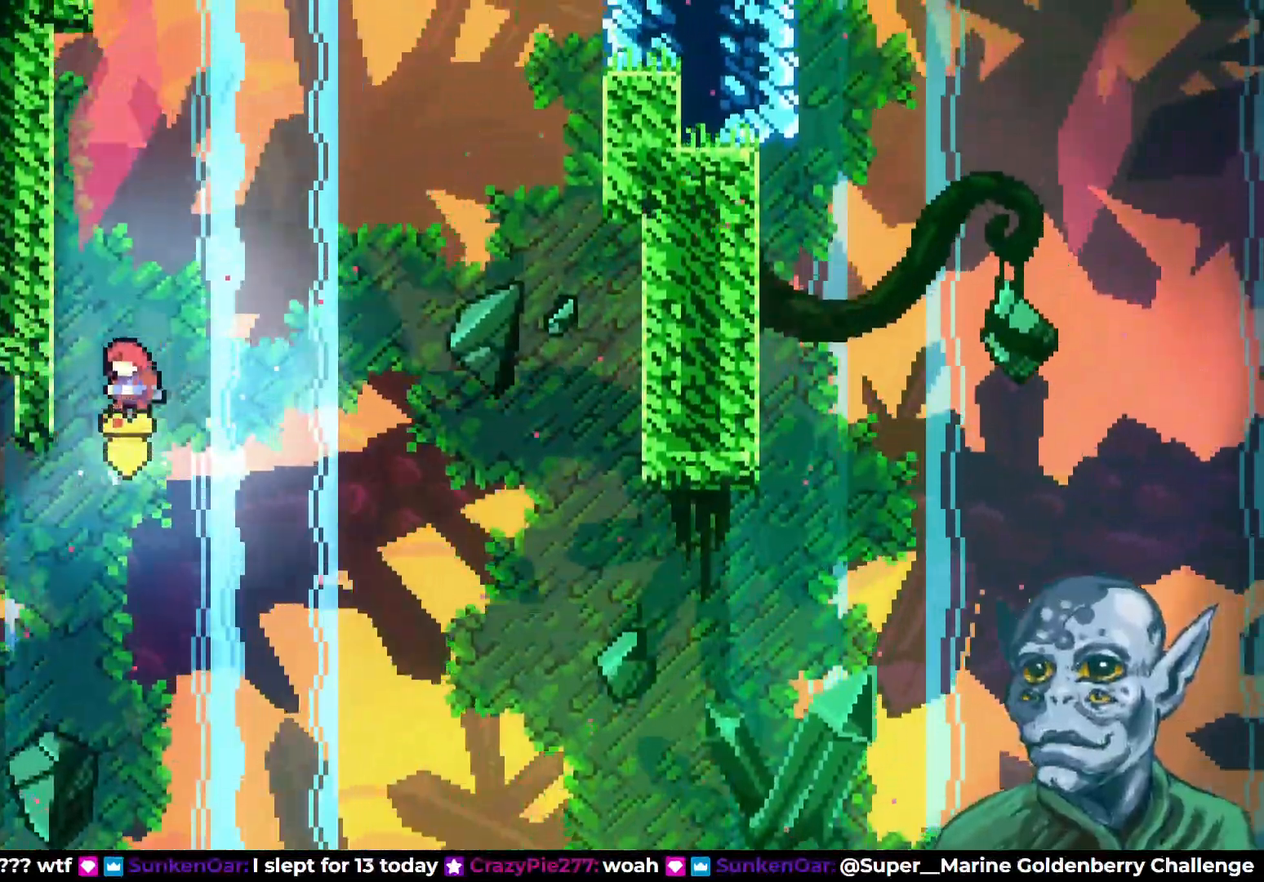
{"buttons": ["SQUARE", "DPAD_LEFT"], "left_stick": "center", "right_stick": "center", "events": [[50, "DPAD_LEFT", "down"], [333, "SQUARE", "down"]]}